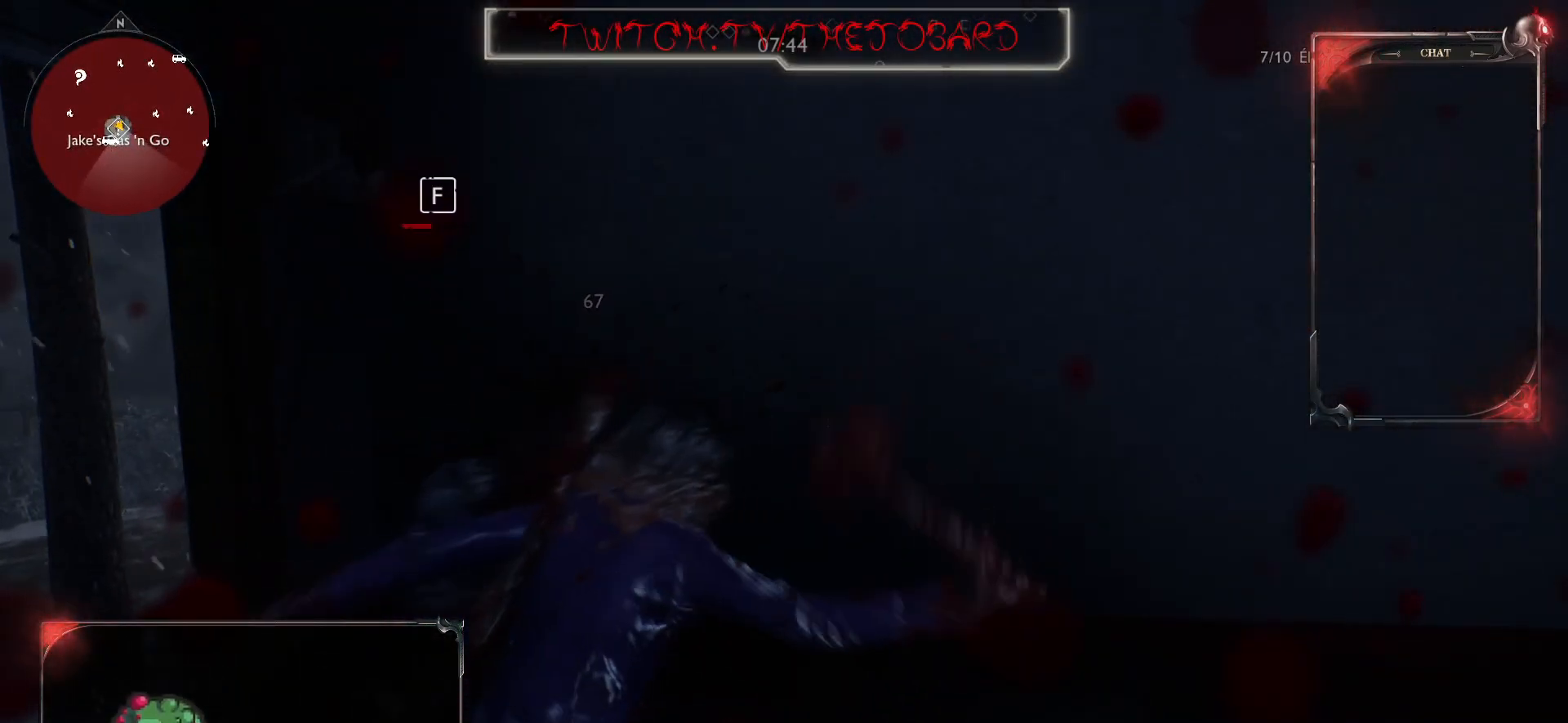
Gameplay with keyboard and mouse; each line is a JSON object with the keys and mouse buttons held at the frame after it. "events" lists presses ("down") and releases ("up") of "a", "ctrl", "d", "e", "f", "q", "r", "s", "shift", "space", "tab", "z", "mouse_left", "mouse_wheel" and "mouse_right" between this image and that frame as [ms after this image, input, new state], when the widget could be followed in between. "mouse_left", "mouse_wheel", "mouse_right" = the "left", "wheel", "right" buttons of the "mouse" list. No other keys are recorded. "wheel" means that the mouse wheel is clicked or scrolled. Mouse movement is not recorded.
{"keys": ["z"], "mouse": ["wheel"], "events": [[100, "mouse_wheel", "up"], [417, "mouse_wheel", "down"]]}
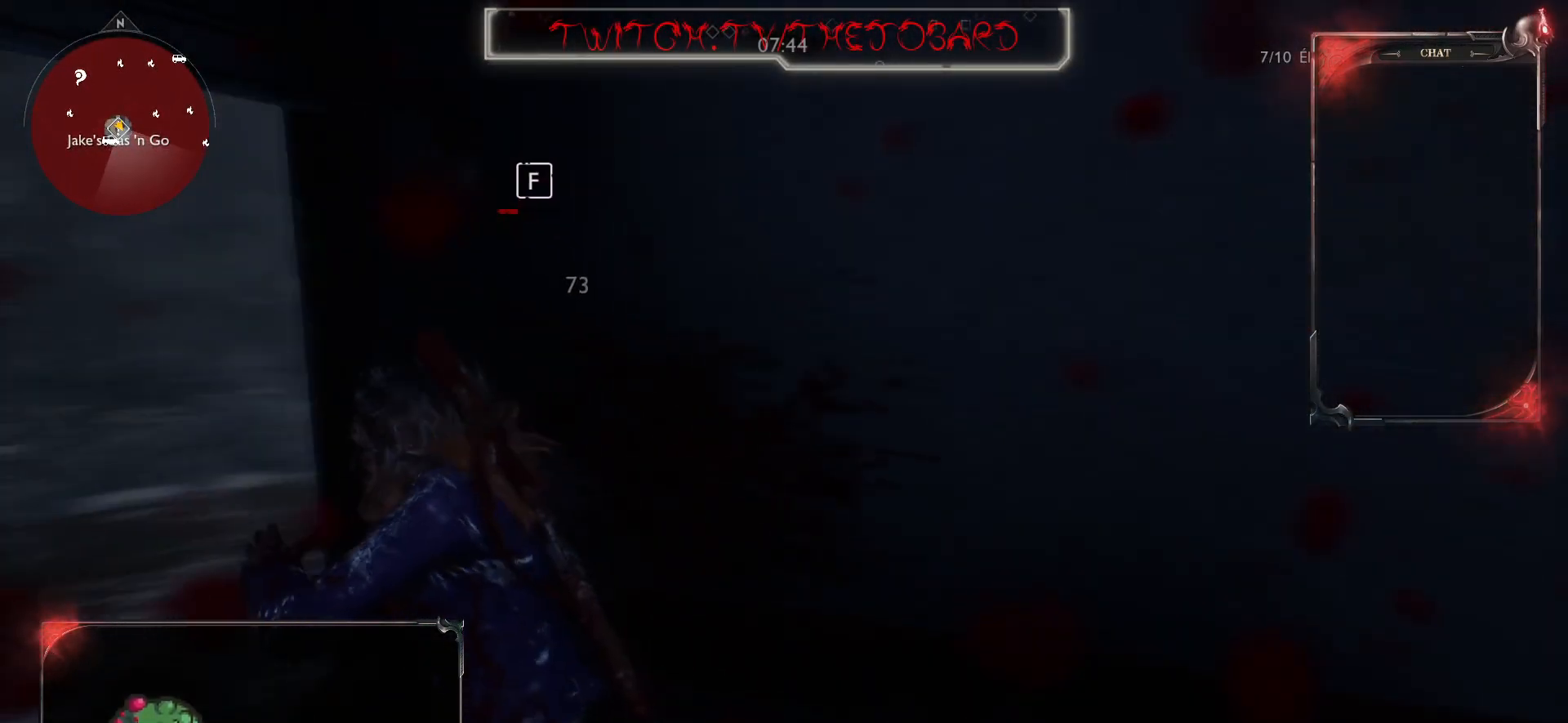
{"keys": ["z"], "mouse": ["wheel"], "events": [[17, "mouse_wheel", "up"], [100, "mouse_wheel", "down"], [200, "mouse_wheel", "up"], [250, "mouse_wheel", "down"], [367, "mouse_wheel", "up"], [417, "mouse_wheel", "down"]]}
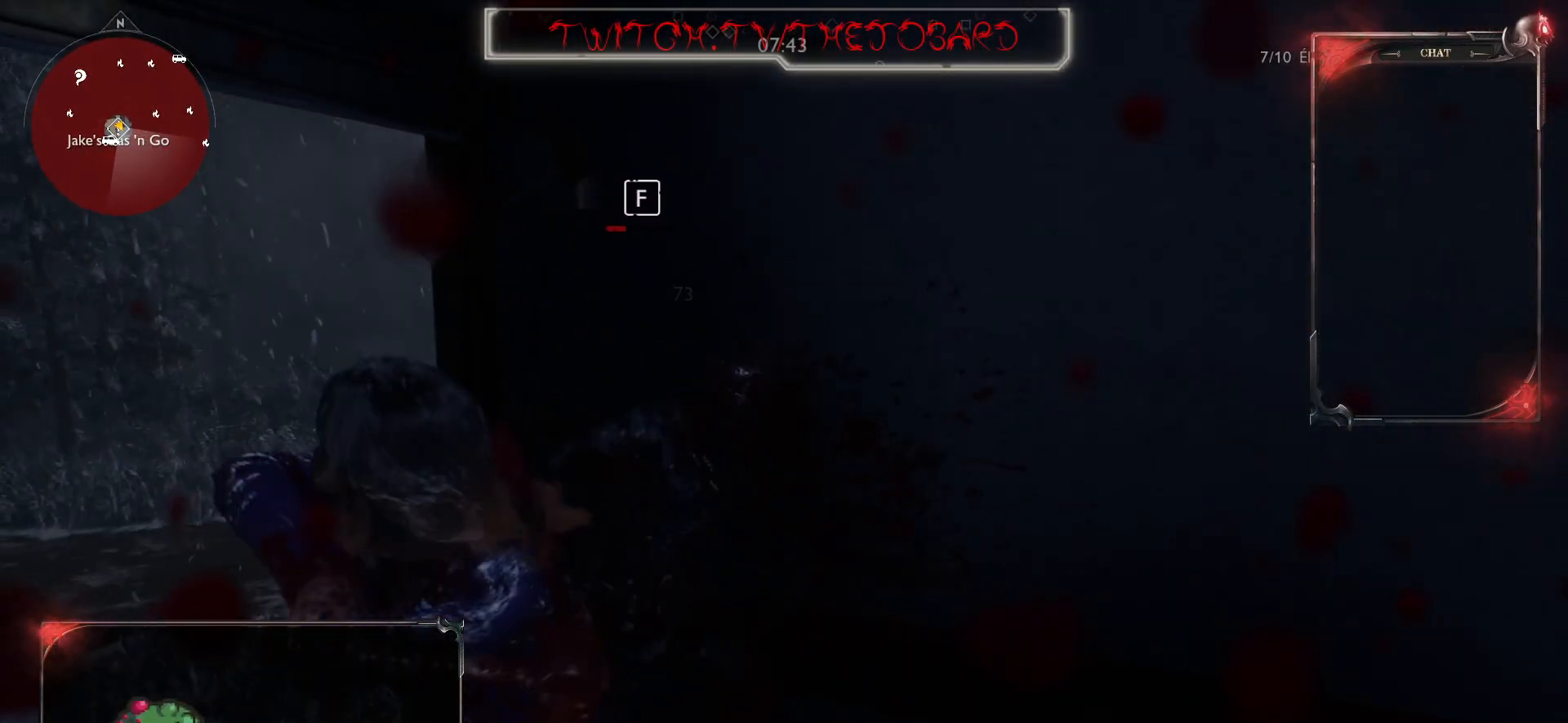
{"keys": ["z"], "mouse": [], "events": [[50, "mouse_wheel", "up"], [100, "mouse_wheel", "down"], [183, "mouse_wheel", "up"]]}
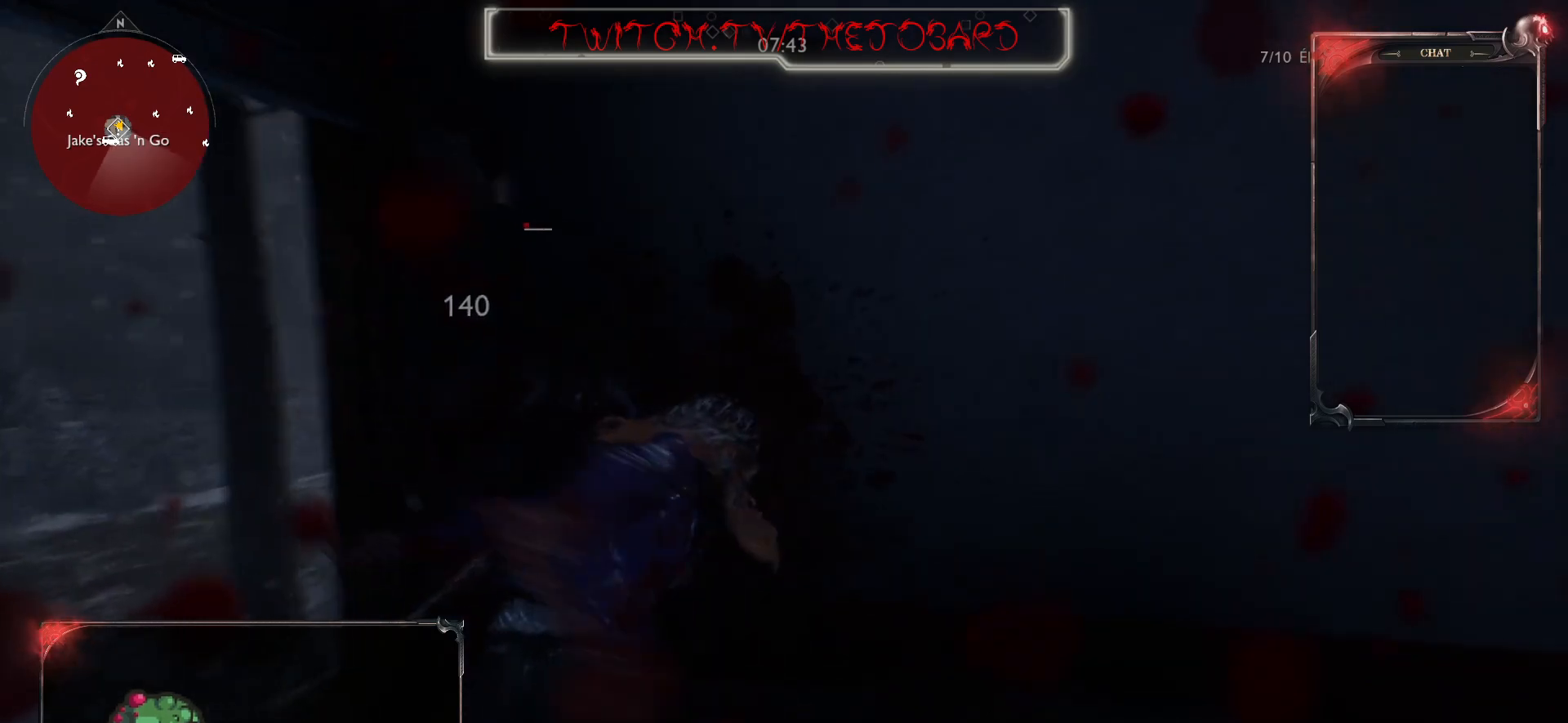
{"keys": ["z"], "mouse": ["wheel"], "events": [[217, "mouse_wheel", "down"], [350, "mouse_wheel", "up"], [417, "mouse_wheel", "down"]]}
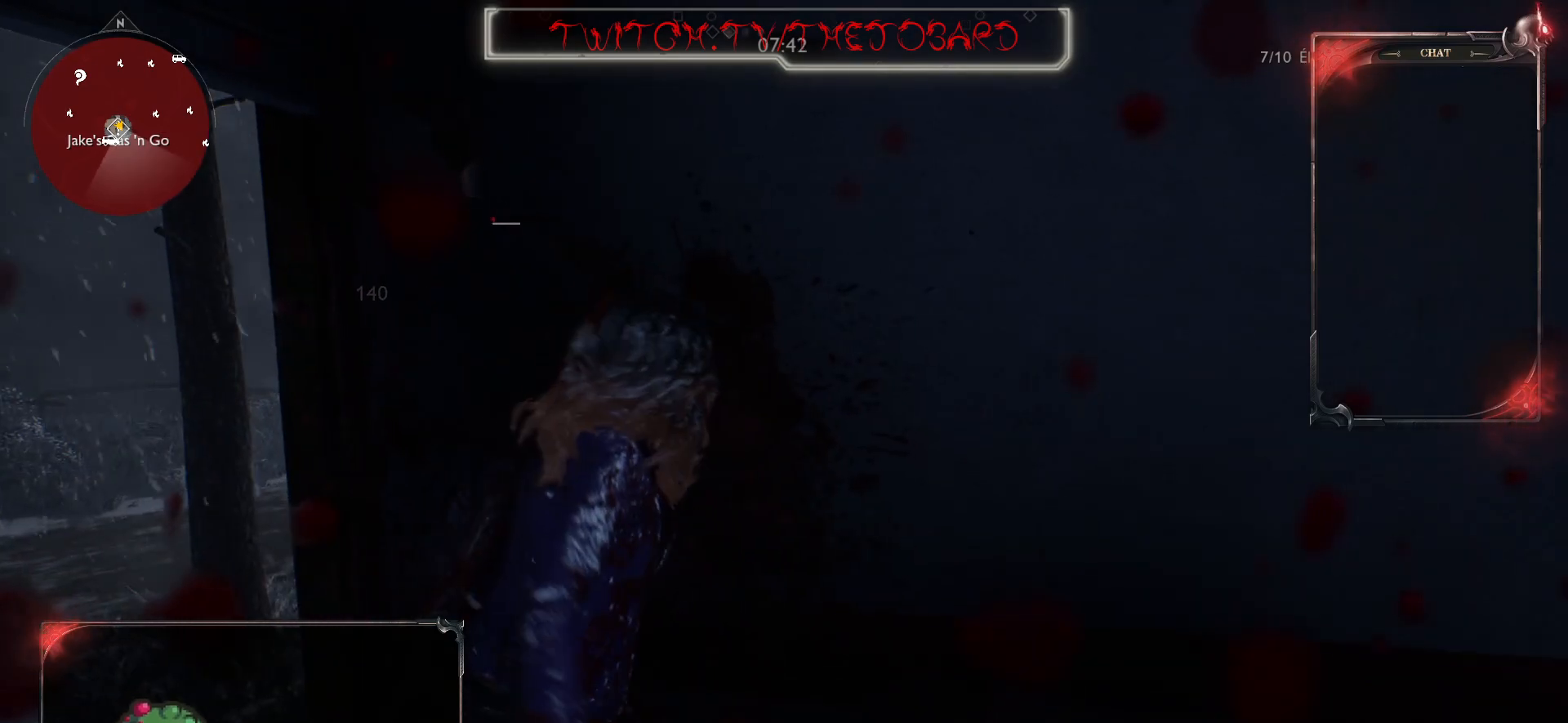
{"keys": ["z"], "mouse": ["wheel"], "events": [[33, "mouse_wheel", "up"], [100, "mouse_wheel", "down"], [200, "mouse_wheel", "up"], [267, "mouse_wheel", "down"], [367, "mouse_wheel", "up"], [433, "mouse_wheel", "down"]]}
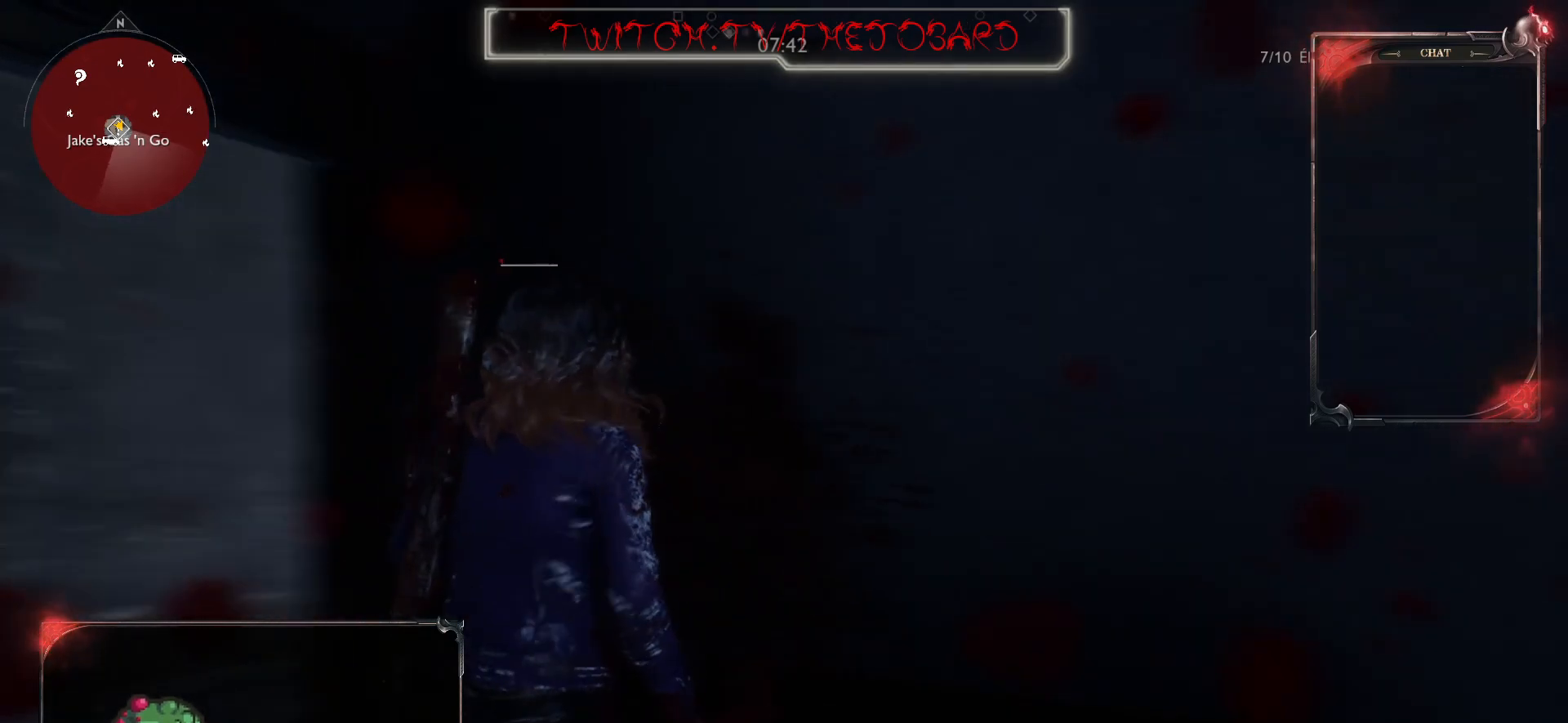
{"keys": ["z"], "mouse": [], "events": [[50, "mouse_wheel", "up"], [100, "mouse_wheel", "down"], [383, "mouse_wheel", "up"]]}
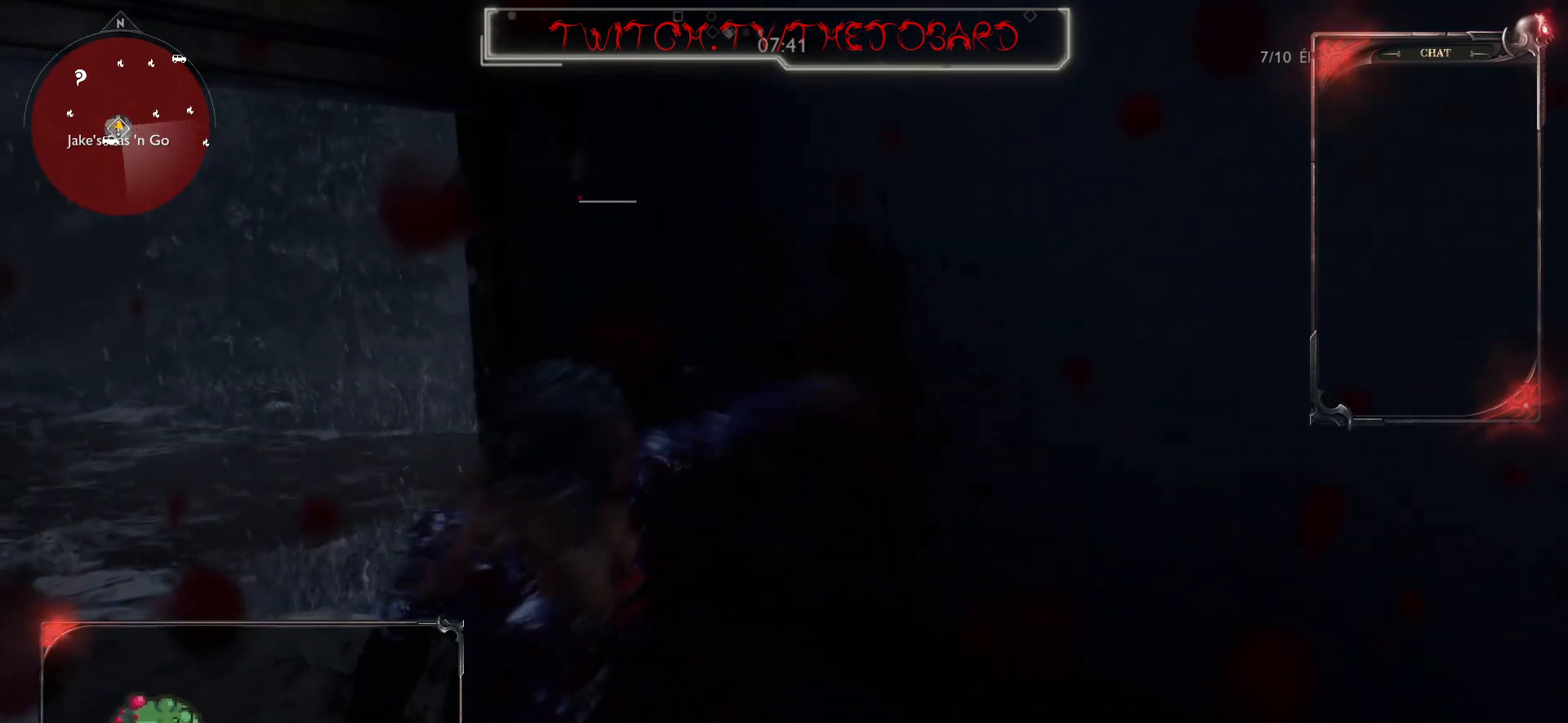
{"keys": ["d"], "mouse": [], "events": [[383, "z", "up"], [433, "d", "down"]]}
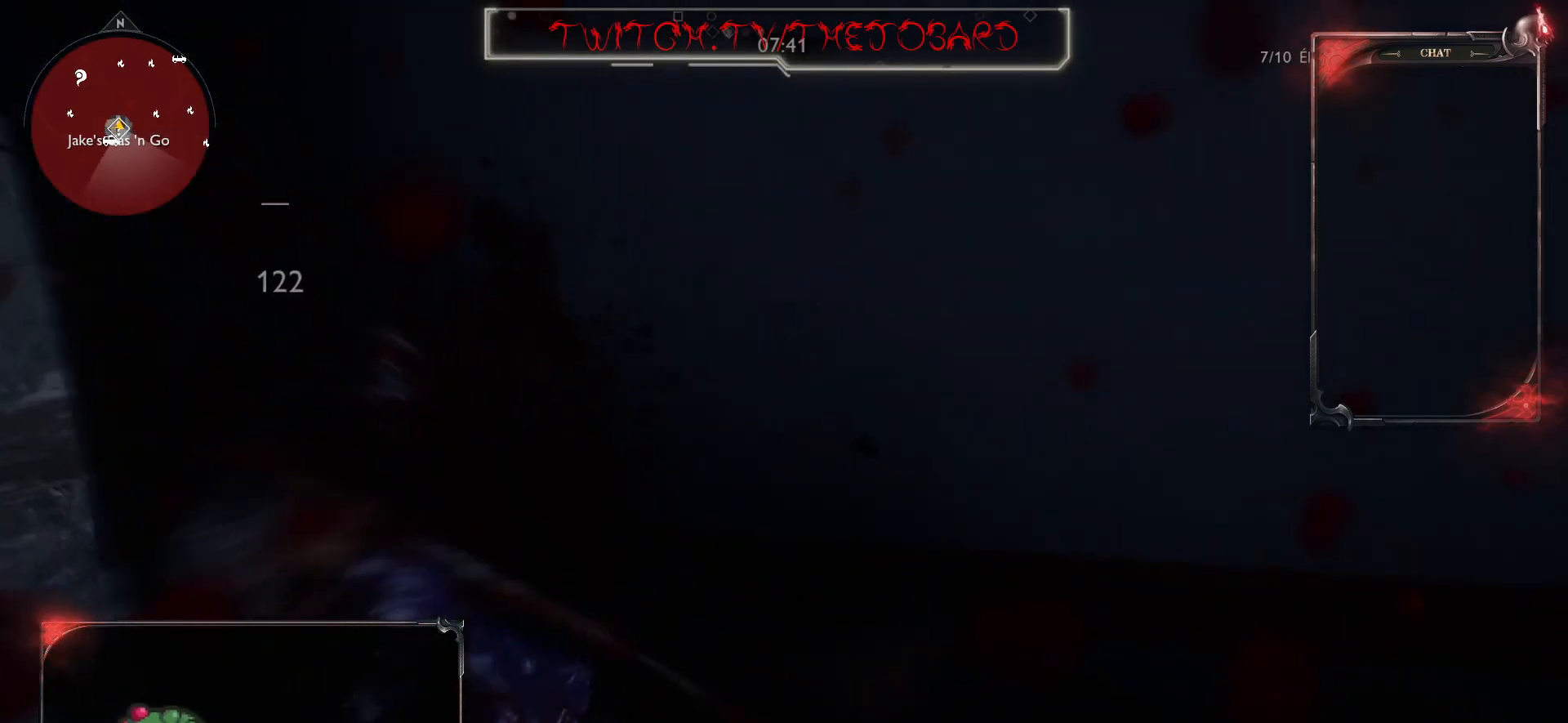
{"keys": ["q"], "mouse": [], "events": [[117, "d", "up"], [267, "d", "down"], [433, "d", "up"], [467, "q", "down"]]}
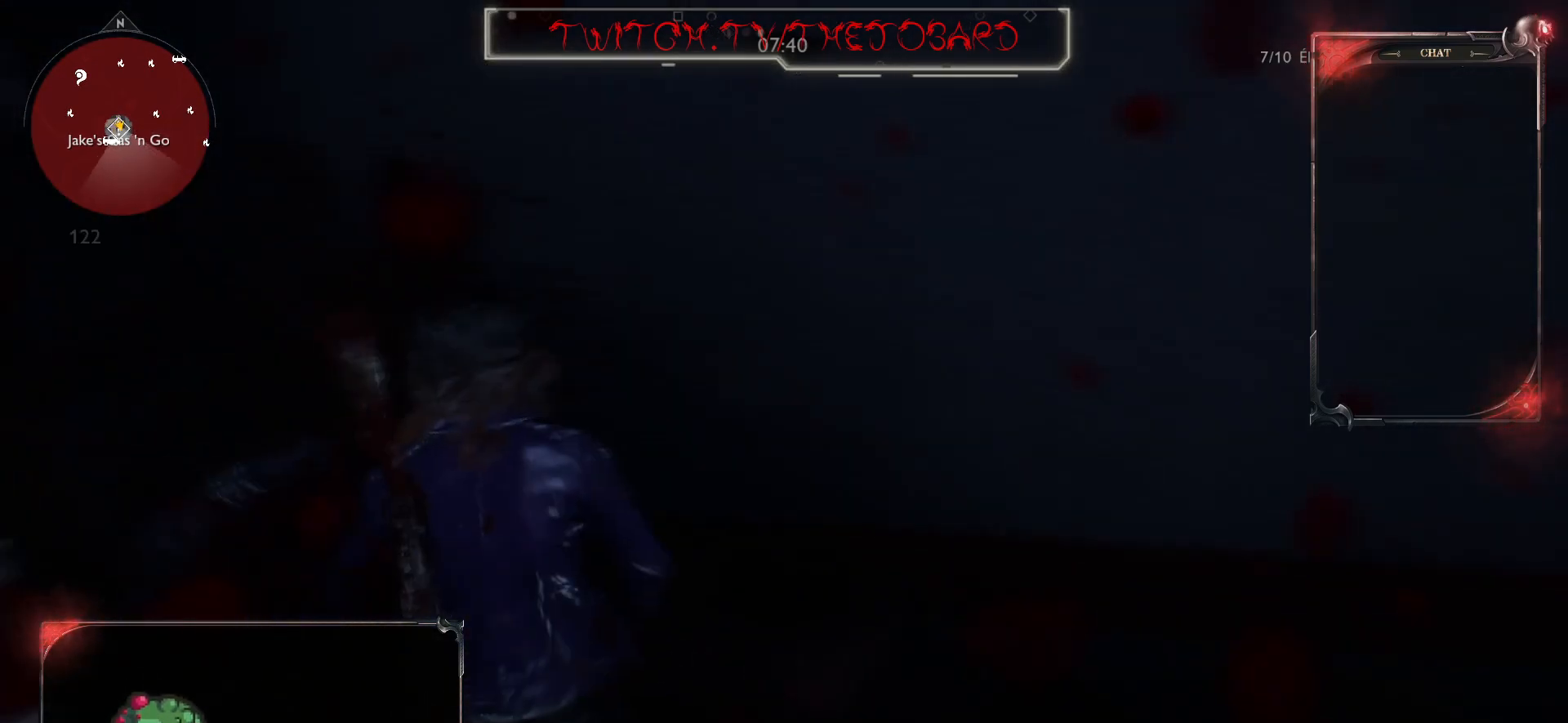
{"keys": ["q"], "mouse": [], "events": [[267, "s", "down"], [483, "s", "up"]]}
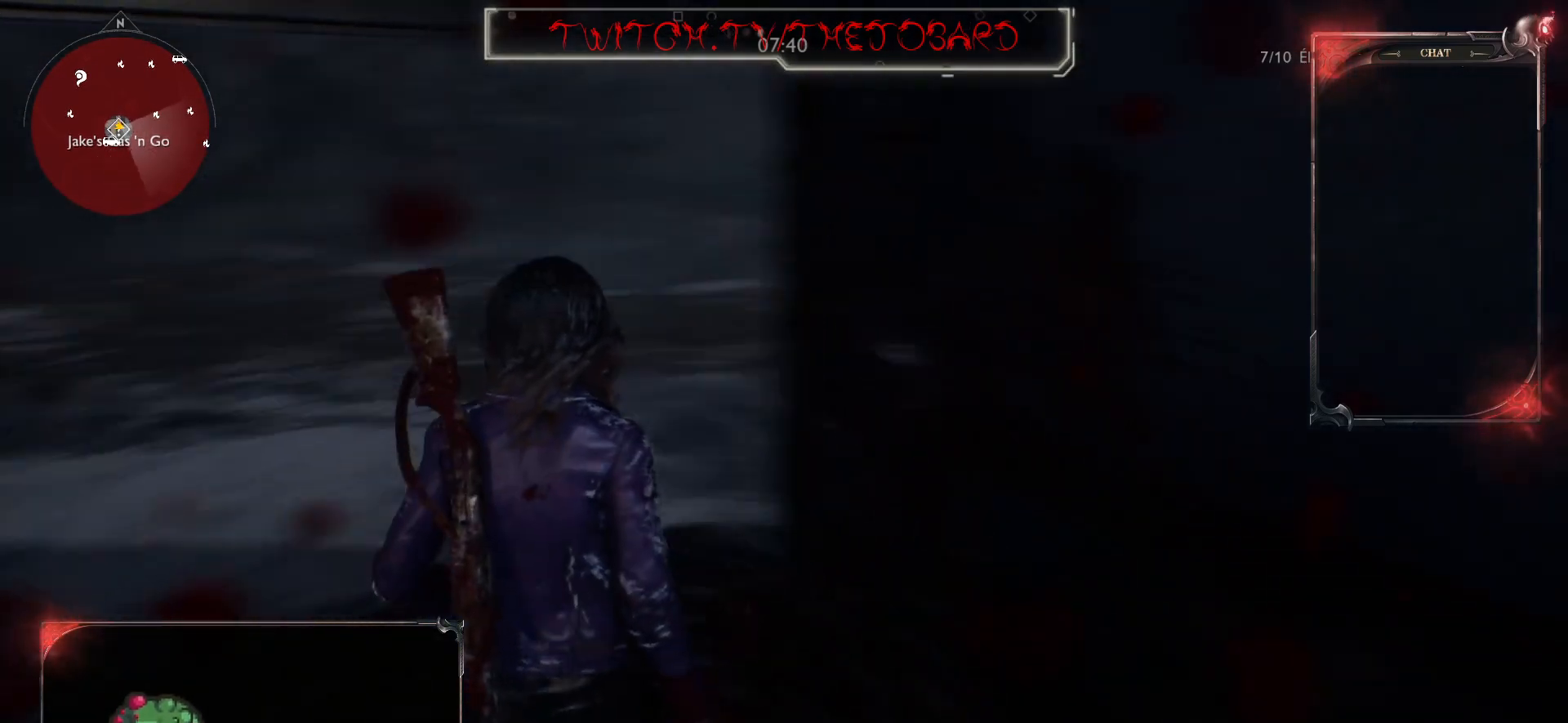
{"keys": ["s"], "mouse": [], "events": [[150, "s", "down"], [200, "q", "up"]]}
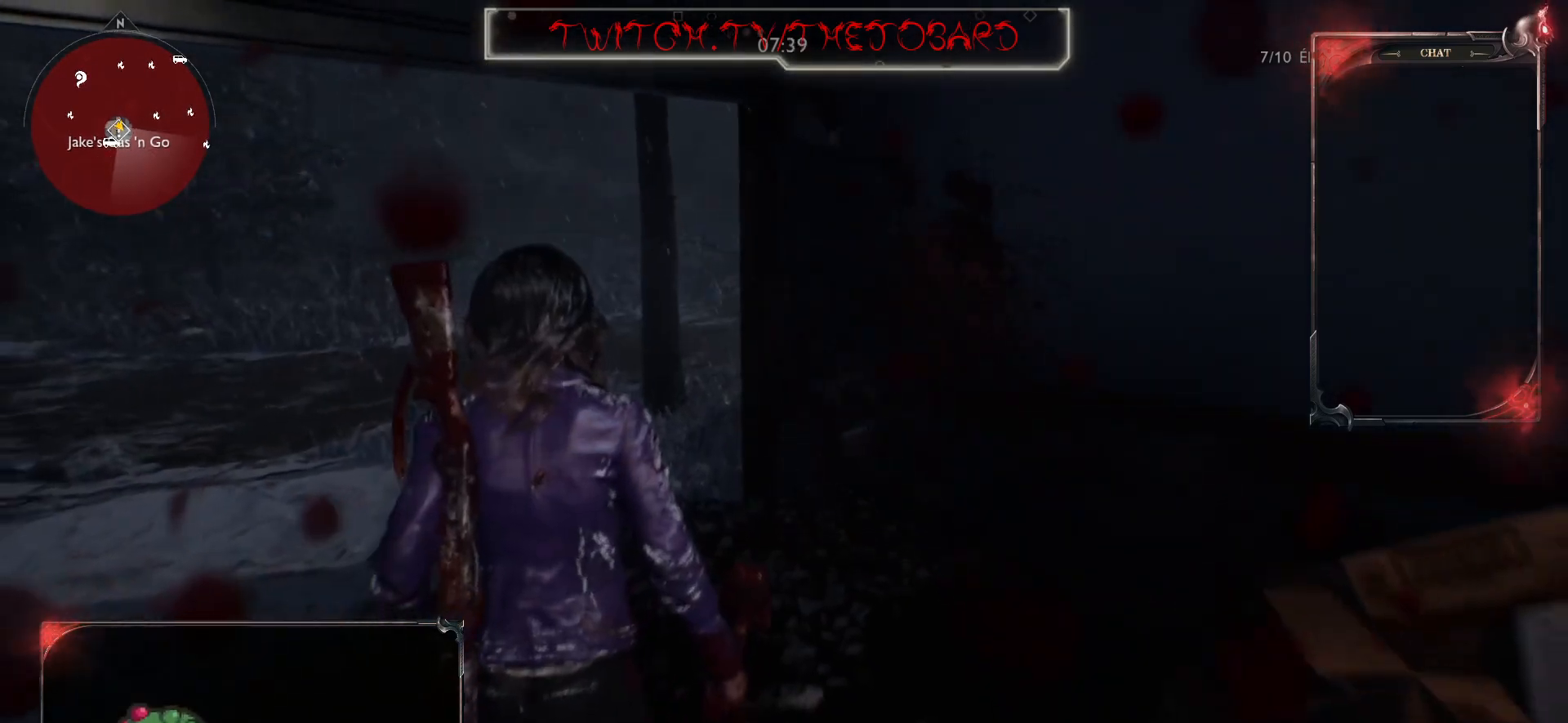
{"keys": ["q", "s"], "mouse": [], "events": [[317, "q", "down"]]}
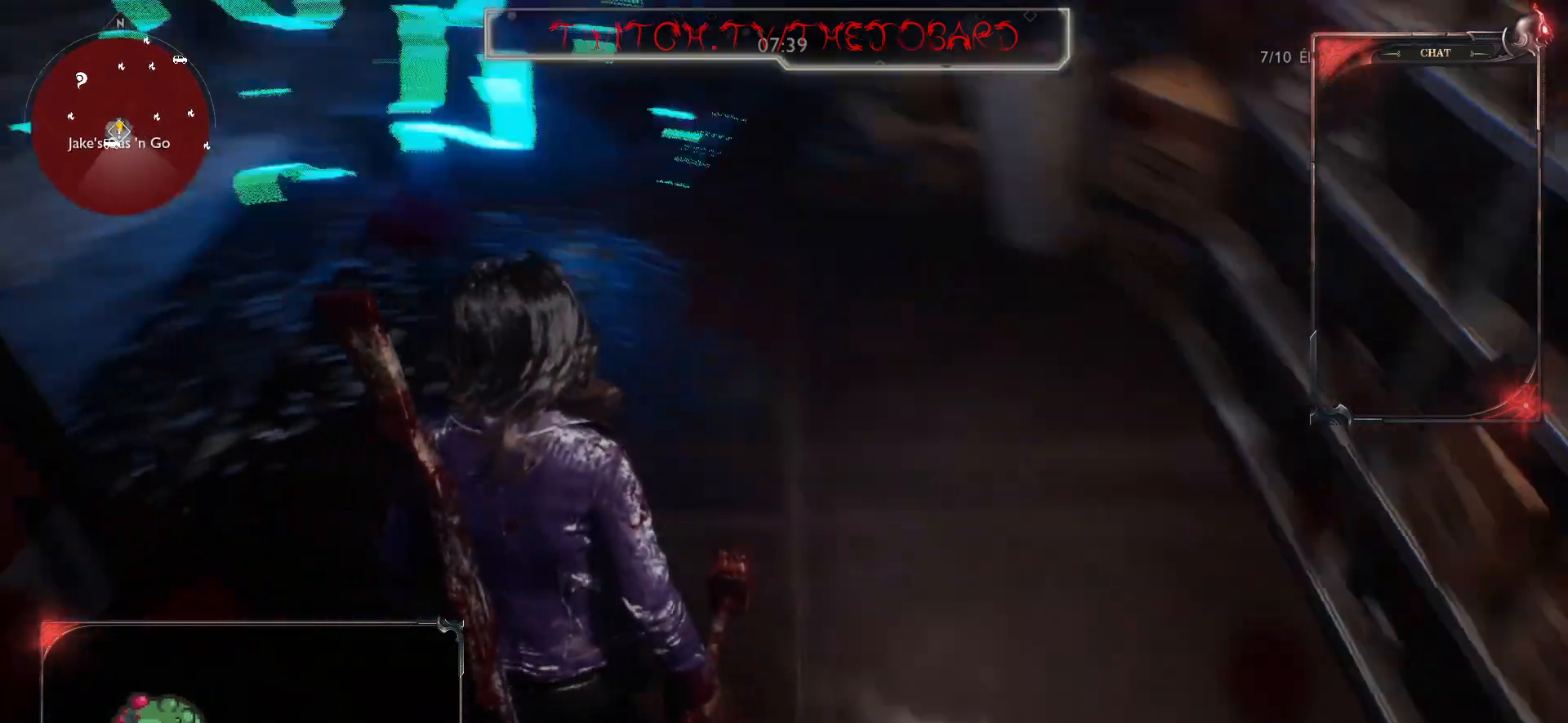
{"keys": ["q", "z"], "mouse": [], "events": [[83, "q", "up"], [117, "s", "up"], [233, "q", "down"], [267, "z", "down"]]}
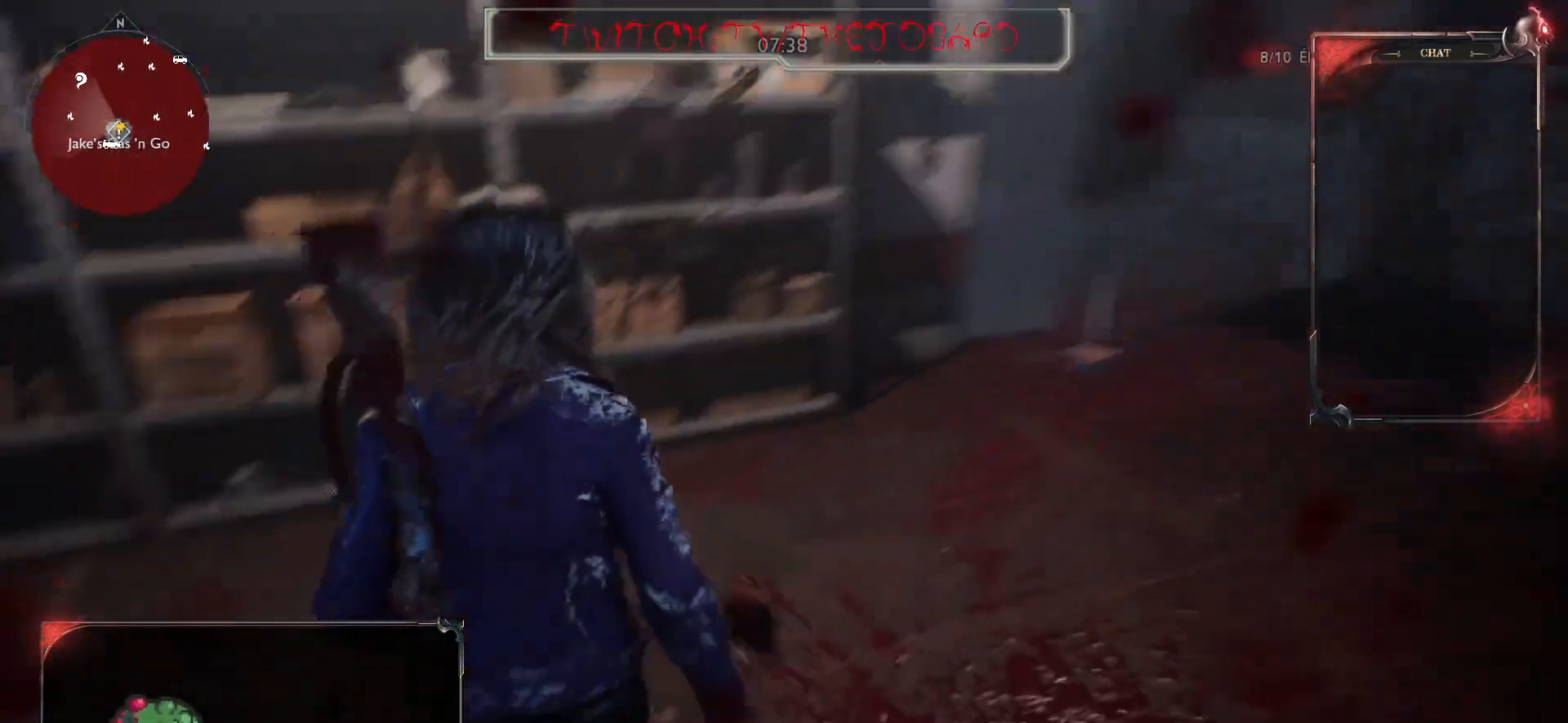
{"keys": ["z"], "mouse": [], "events": [[50, "q", "up"]]}
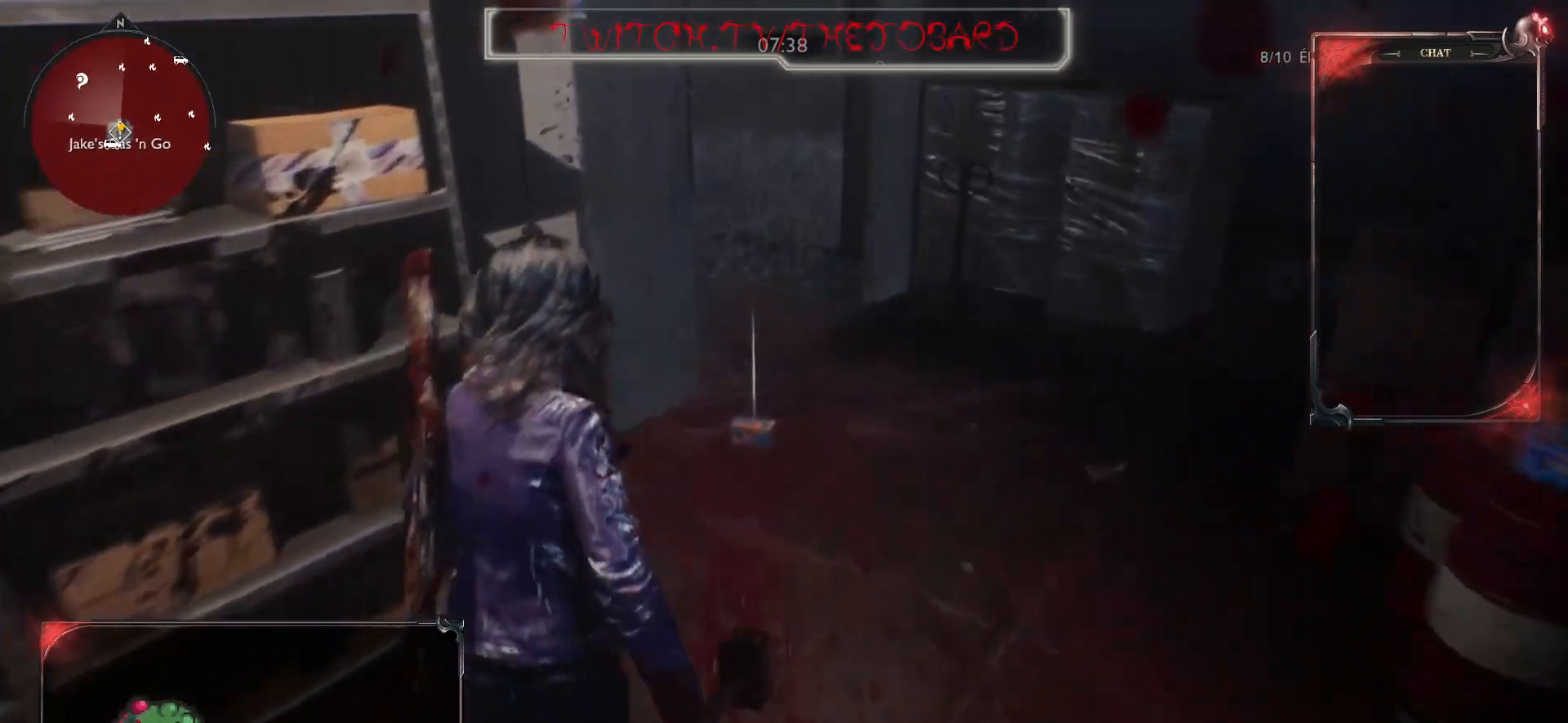
{"keys": [], "mouse": [], "events": [[233, "d", "down"], [433, "d", "up"], [433, "z", "up"]]}
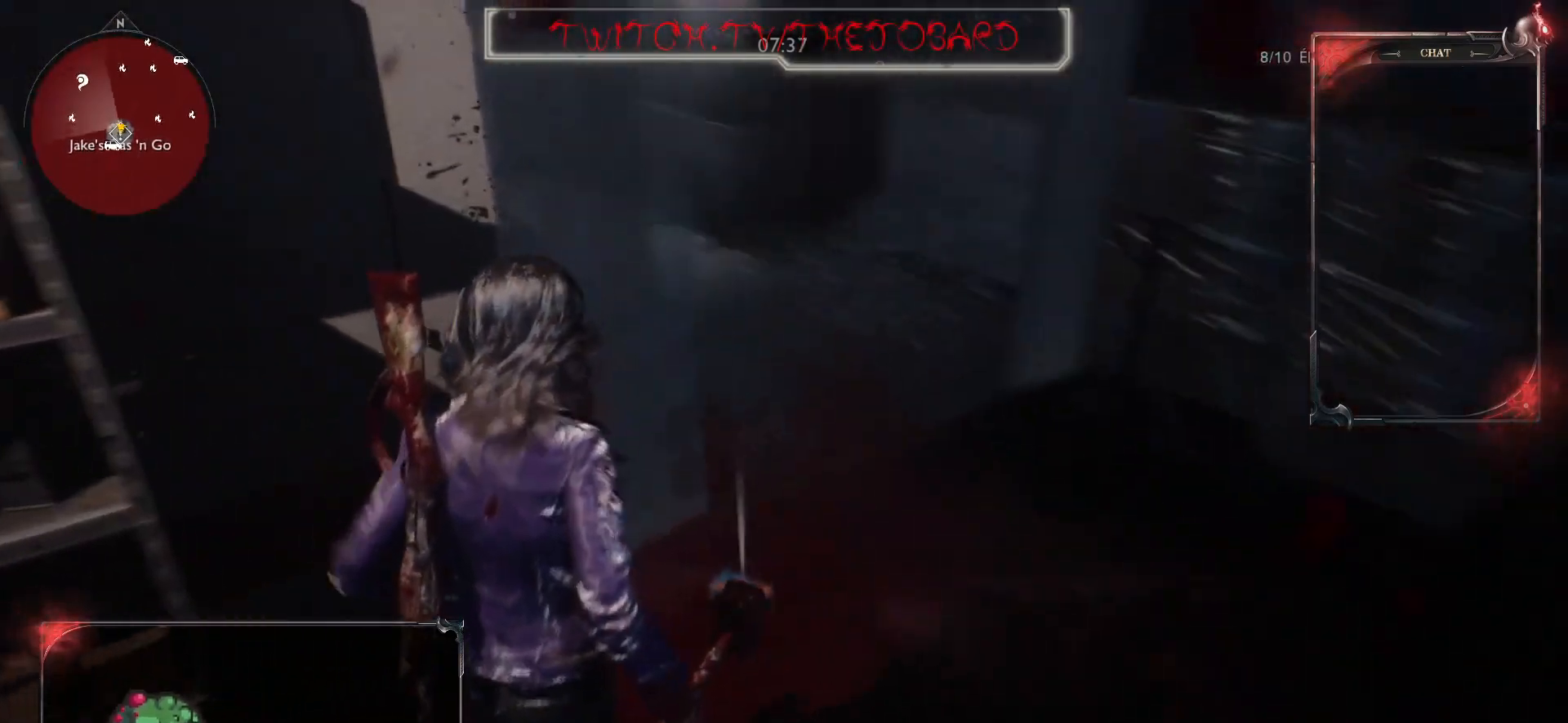
{"keys": ["e"], "mouse": [], "events": [[33, "e", "down"]]}
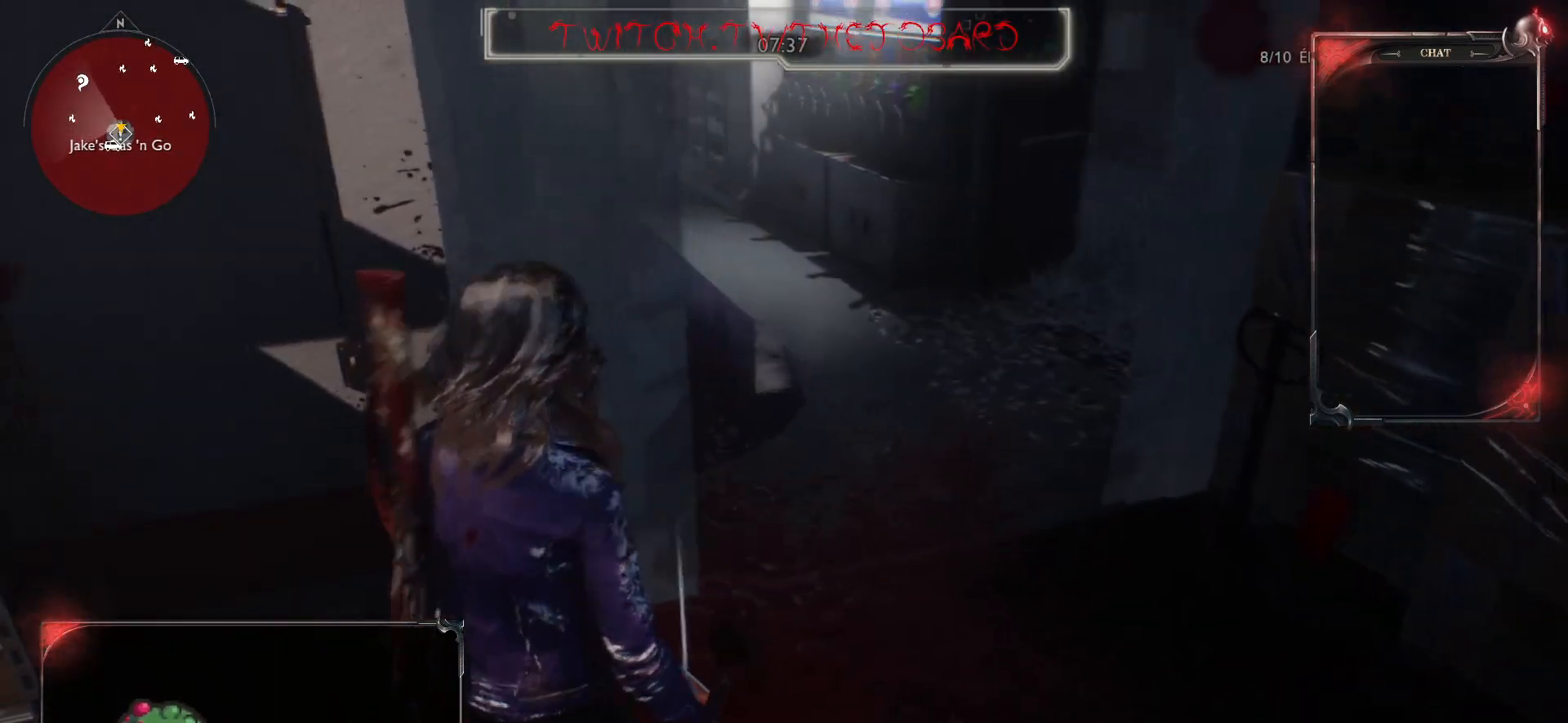
{"keys": ["s"], "mouse": [], "events": [[250, "e", "up"], [400, "s", "down"]]}
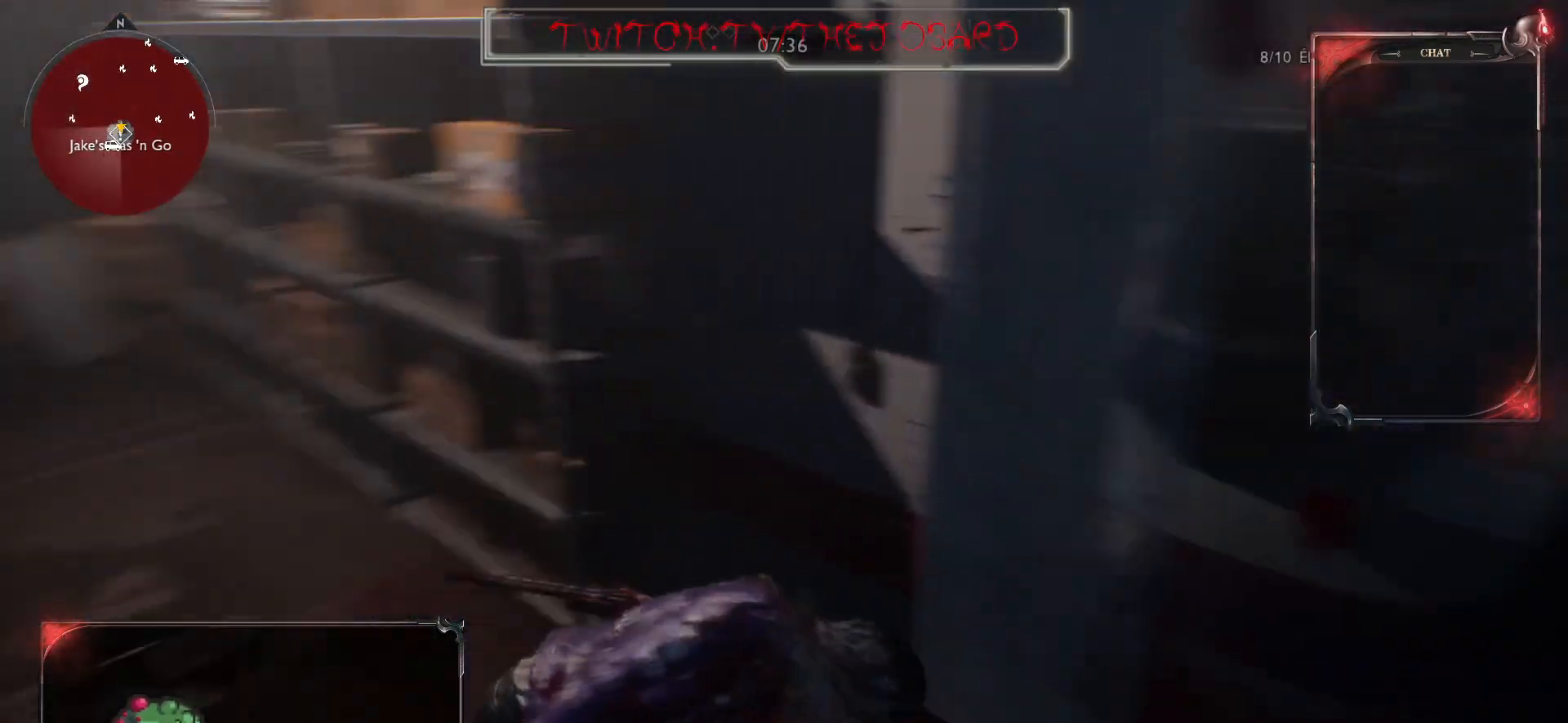
{"keys": ["s"], "mouse": [], "events": []}
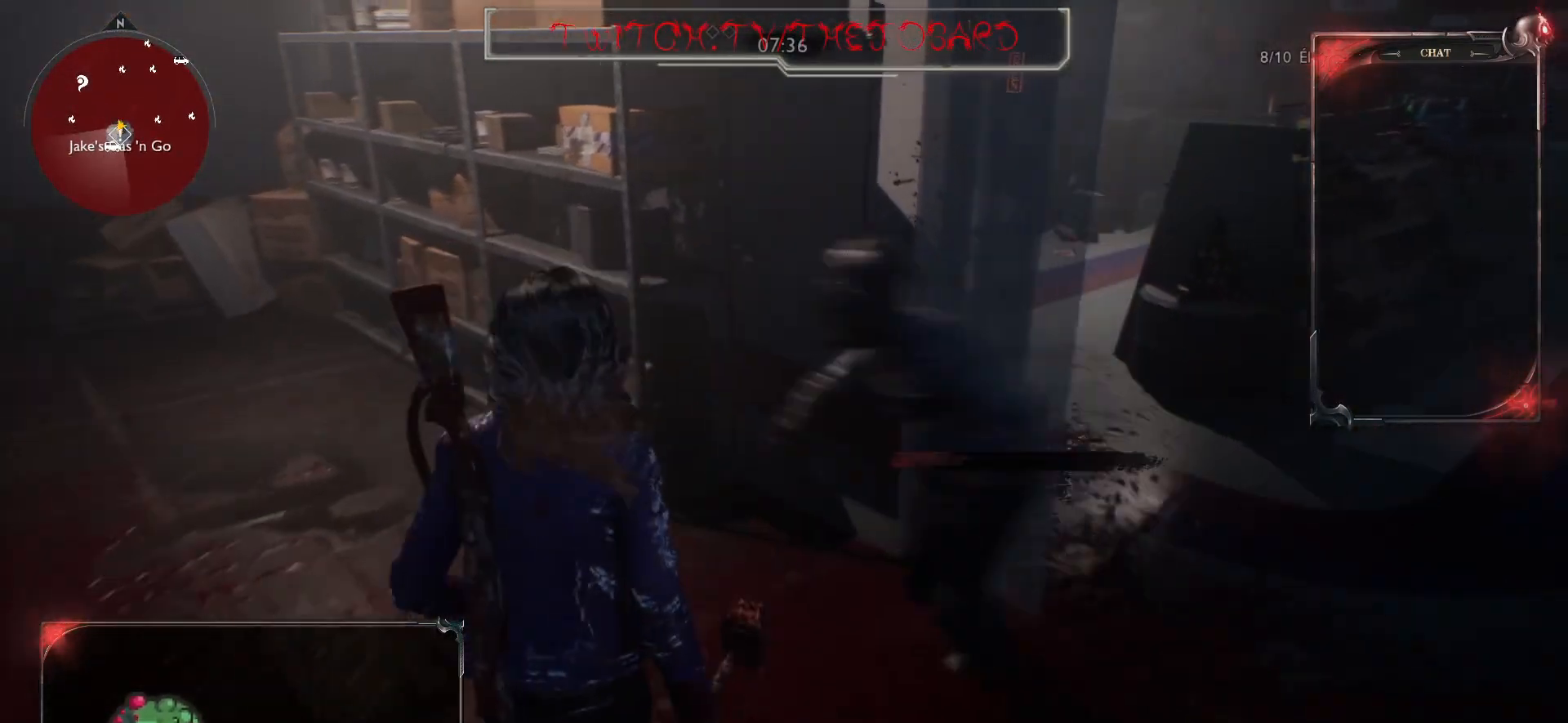
{"keys": [], "mouse": ["left"], "events": [[83, "mouse_left", "down"], [233, "mouse_left", "up"], [250, "s", "up"], [283, "mouse_left", "down"], [383, "mouse_left", "up"], [450, "mouse_left", "down"]]}
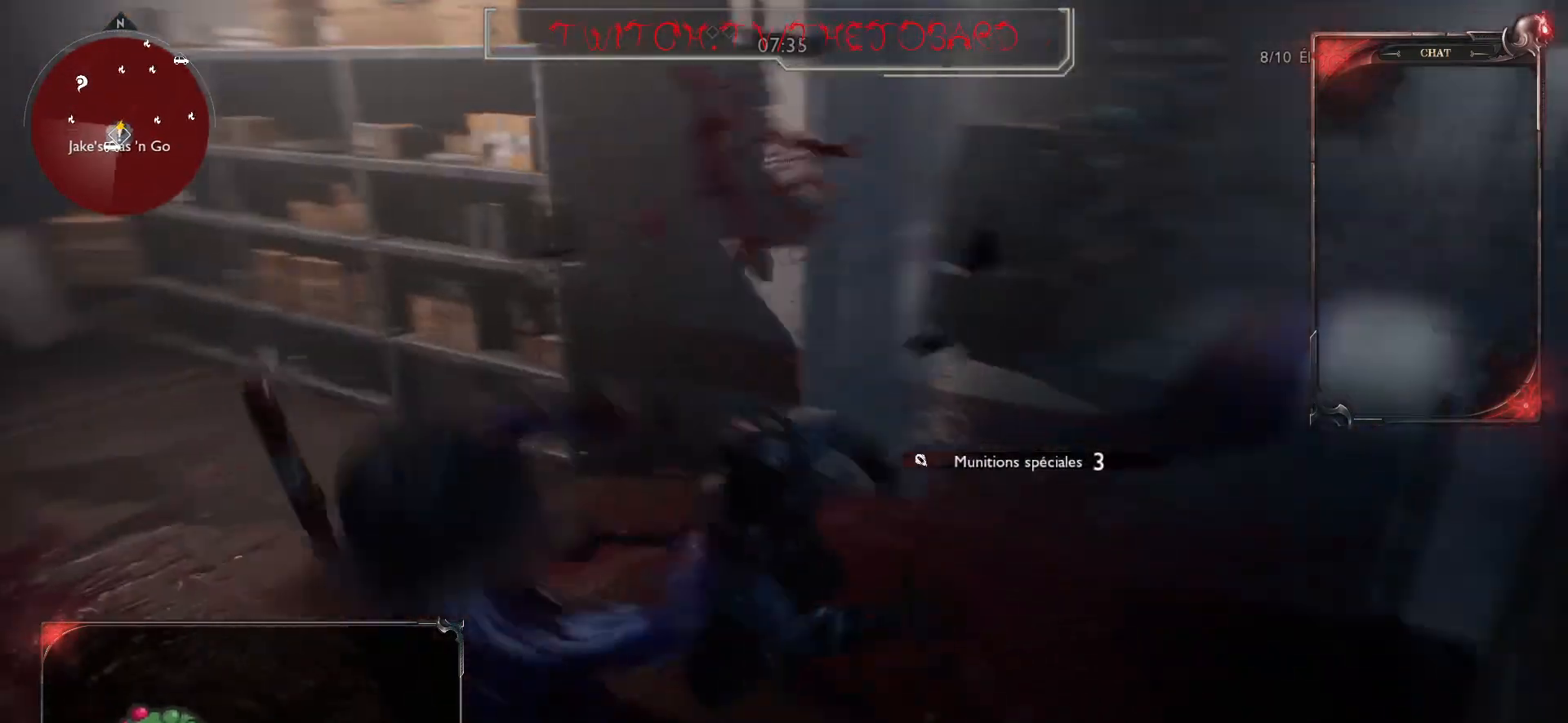
{"keys": ["z"], "mouse": ["left"], "events": [[67, "mouse_left", "up"], [117, "mouse_left", "down"], [233, "mouse_left", "up"], [283, "mouse_left", "down"], [333, "z", "down"], [383, "mouse_left", "up"], [467, "mouse_left", "down"]]}
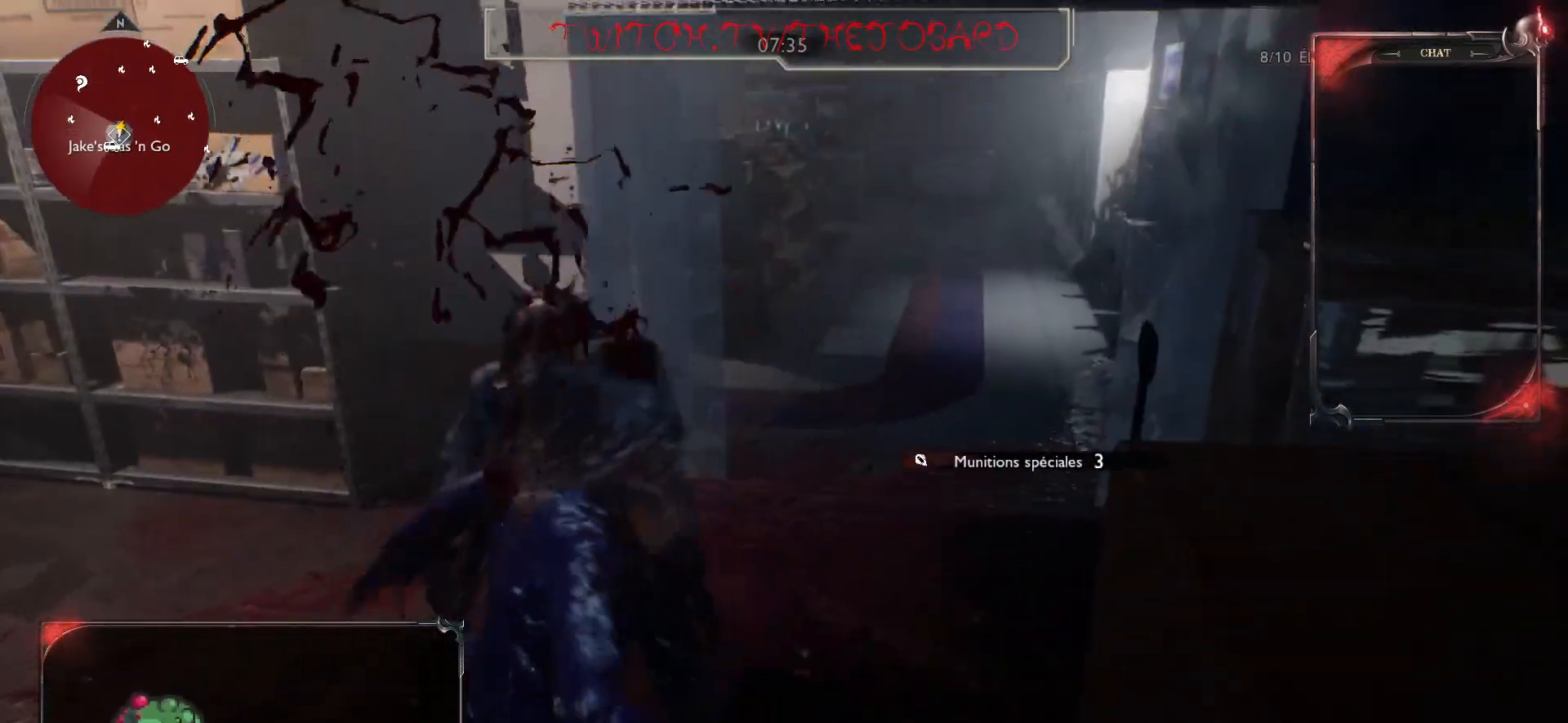
{"keys": ["z"], "mouse": ["left"], "events": [[50, "mouse_left", "up"], [117, "mouse_left", "down"], [217, "mouse_left", "up"], [283, "mouse_left", "down"], [383, "mouse_left", "up"], [467, "mouse_left", "down"]]}
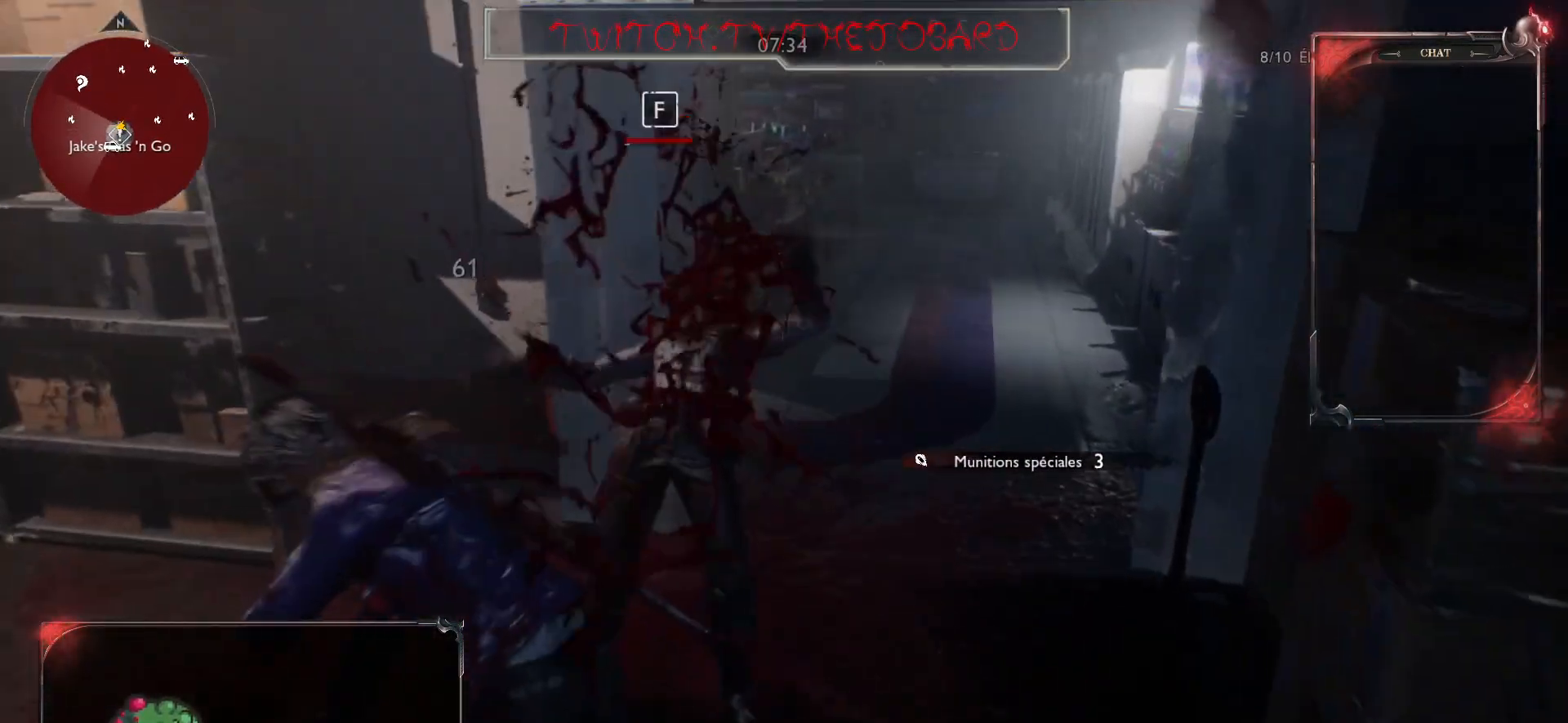
{"keys": ["z"], "mouse": ["left"], "events": [[50, "mouse_left", "up"], [117, "mouse_left", "down"], [217, "mouse_left", "up"], [300, "mouse_left", "down"], [383, "mouse_left", "up"], [483, "mouse_left", "down"]]}
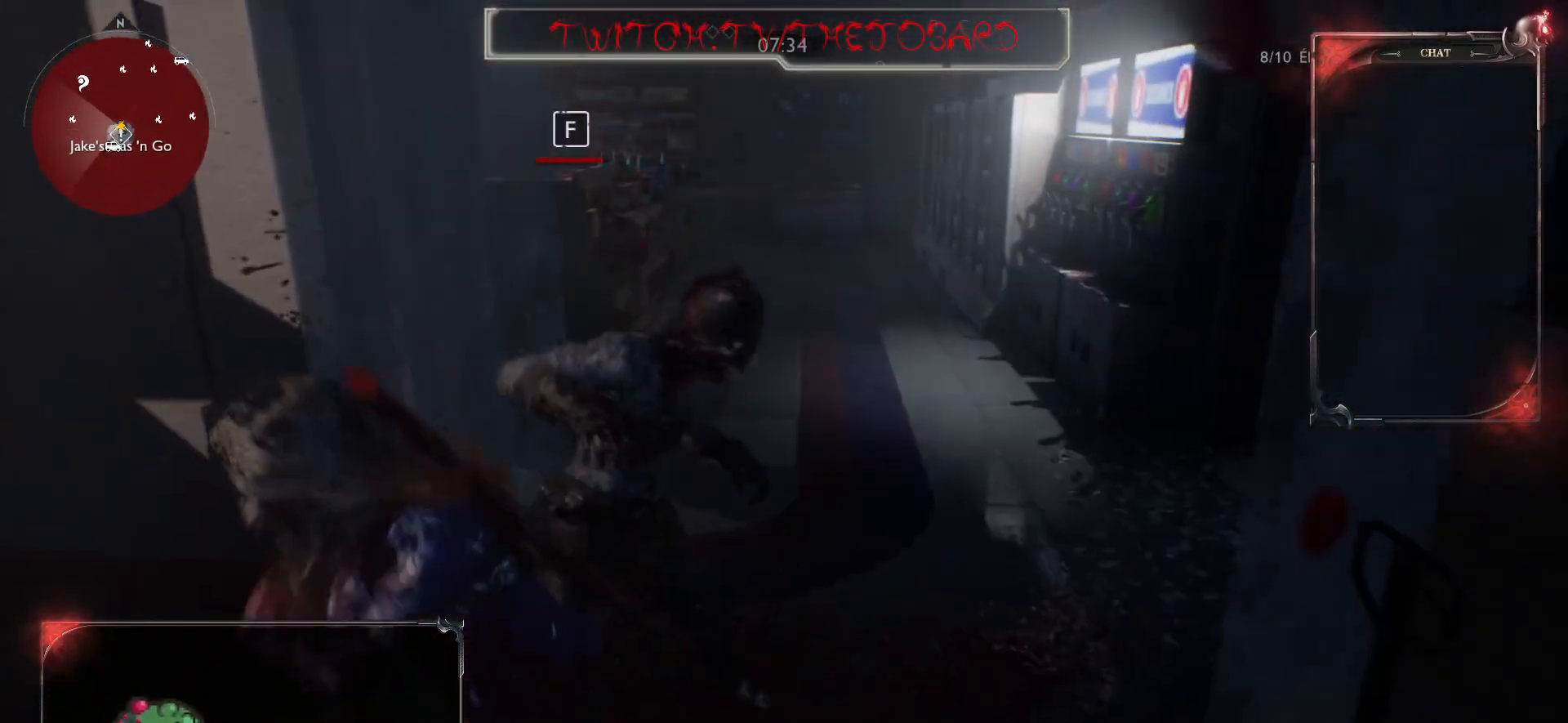
{"keys": ["z"], "mouse": [], "events": [[67, "mouse_left", "up"], [150, "mouse_left", "down"], [233, "mouse_left", "up"]]}
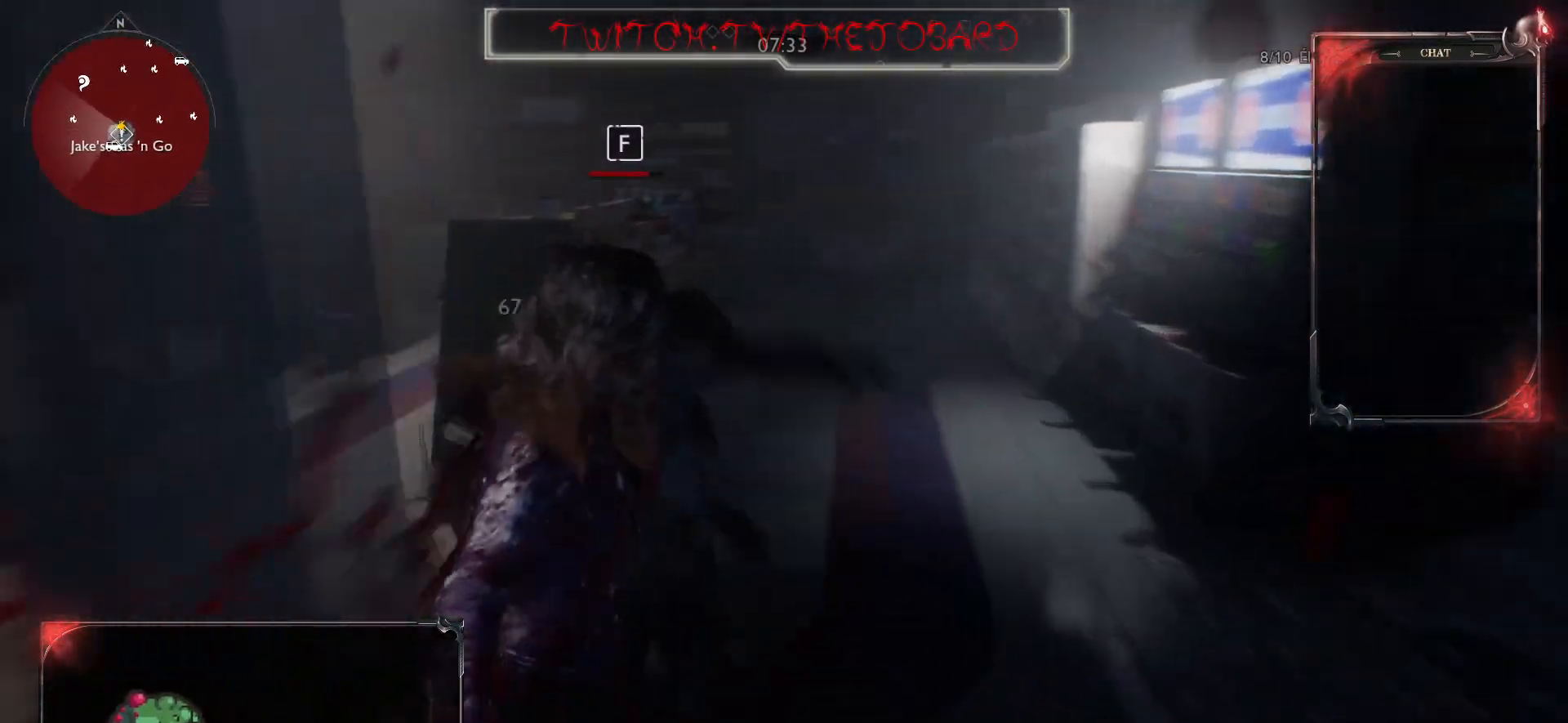
{"keys": ["z"], "mouse": ["wheel"], "events": [[50, "mouse_wheel", "down"], [217, "mouse_wheel", "up"], [317, "mouse_wheel", "down"], [433, "mouse_wheel", "up"], [500, "mouse_wheel", "down"]]}
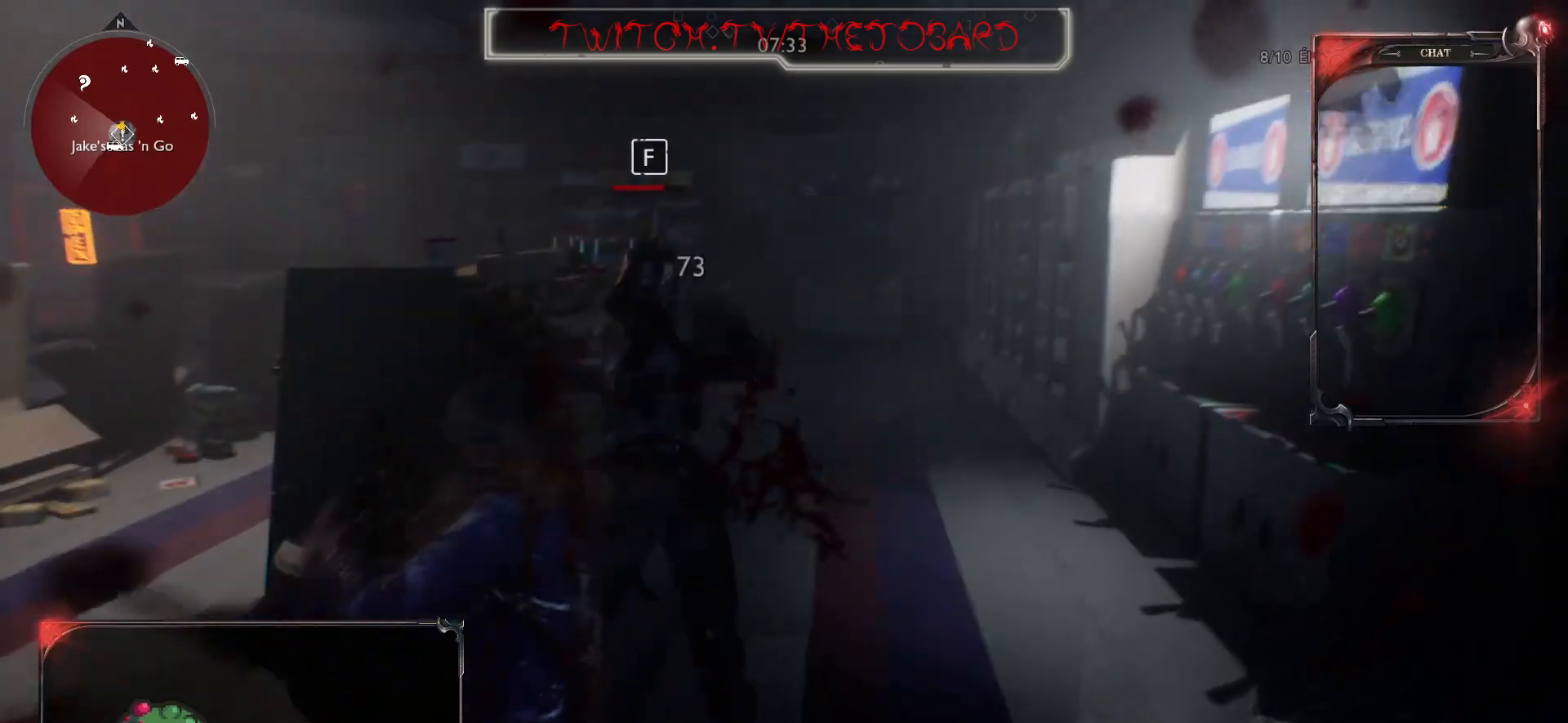
{"keys": ["z"], "mouse": [], "events": [[117, "mouse_wheel", "up"], [183, "mouse_wheel", "down"], [283, "mouse_wheel", "up"], [350, "mouse_wheel", "down"], [467, "mouse_wheel", "up"]]}
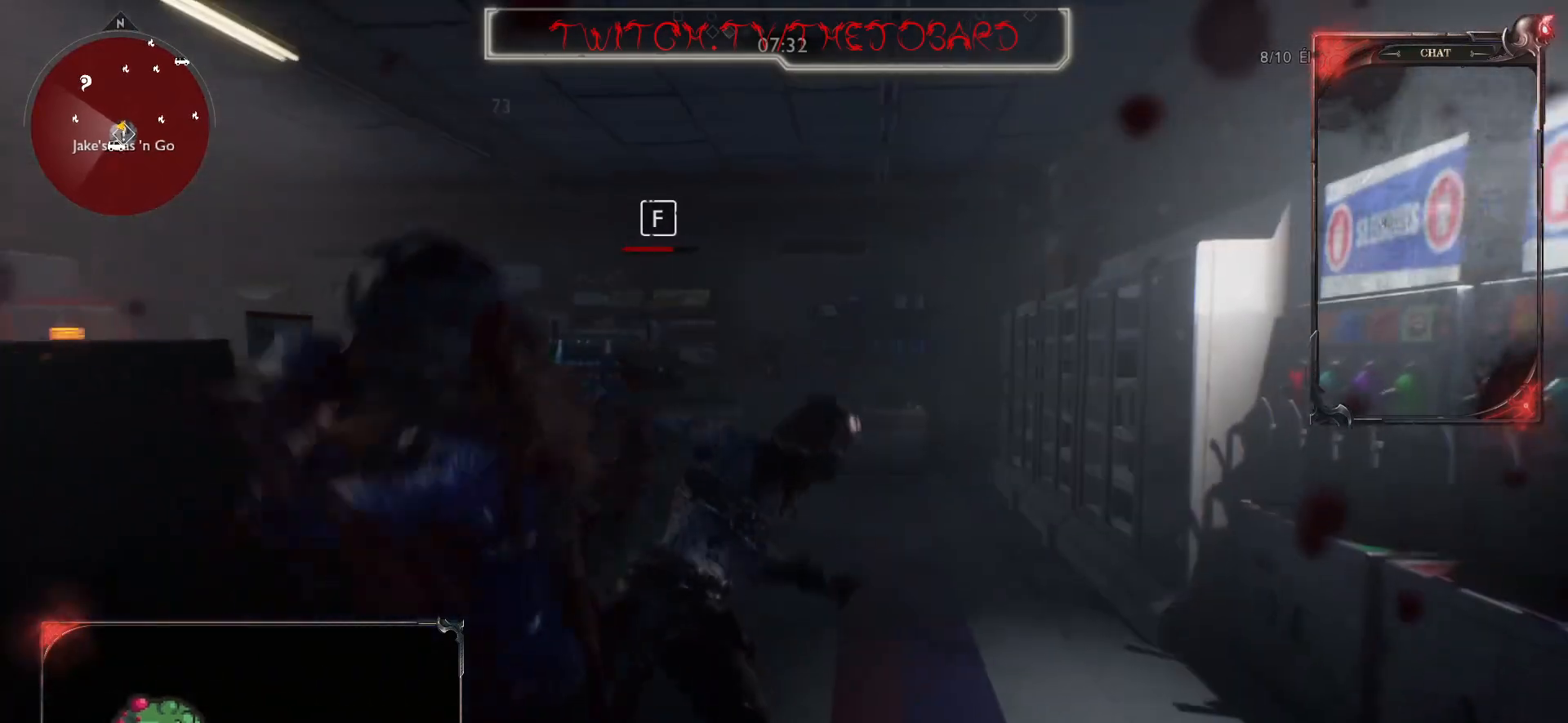
{"keys": ["z"], "mouse": [], "events": [[33, "mouse_wheel", "down"], [117, "mouse_wheel", "up"], [217, "mouse_wheel", "down"], [300, "mouse_wheel", "up"], [383, "mouse_wheel", "down"], [500, "mouse_wheel", "up"]]}
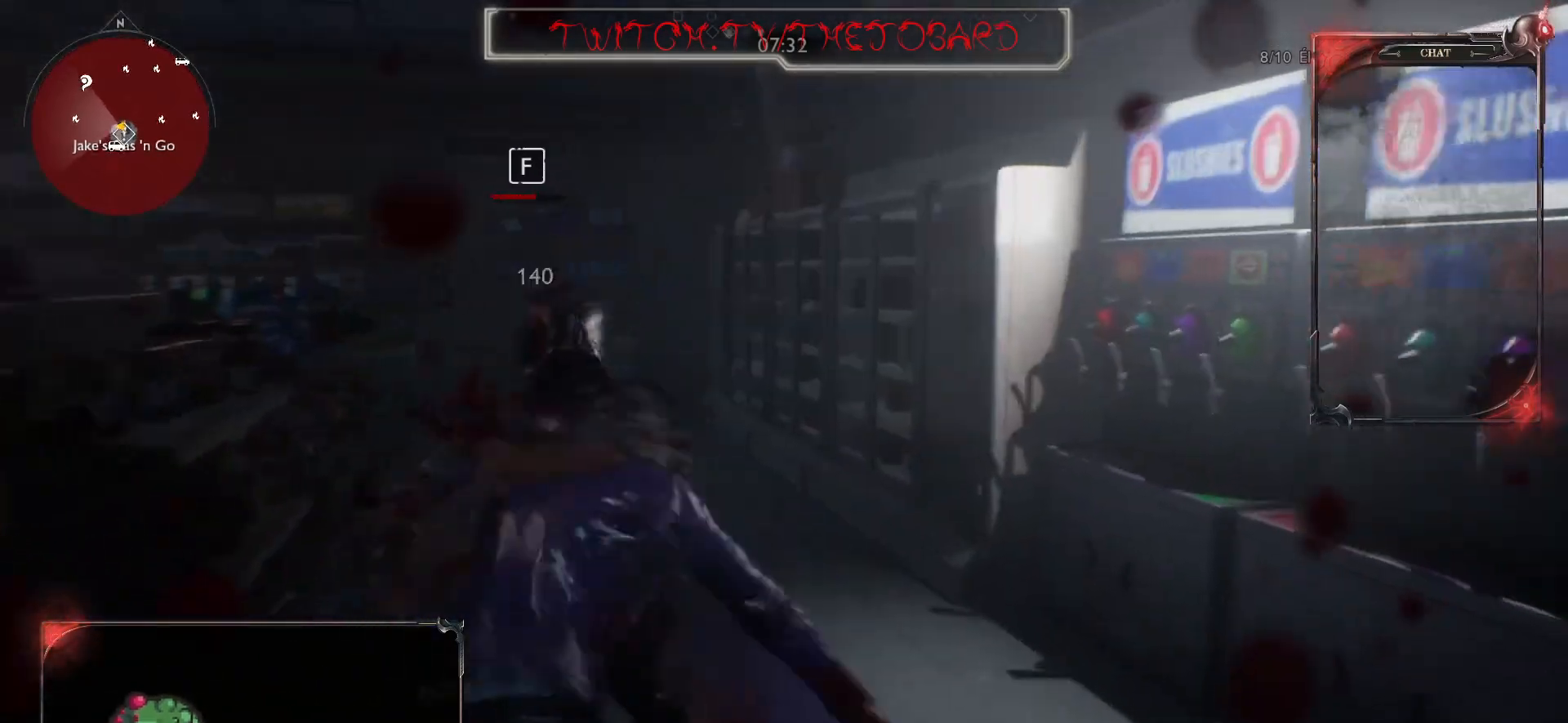
{"keys": ["z"], "mouse": ["wheel"], "events": [[67, "mouse_wheel", "down"], [183, "mouse_wheel", "up"], [250, "mouse_wheel", "down"], [333, "mouse_wheel", "up"], [450, "mouse_wheel", "down"]]}
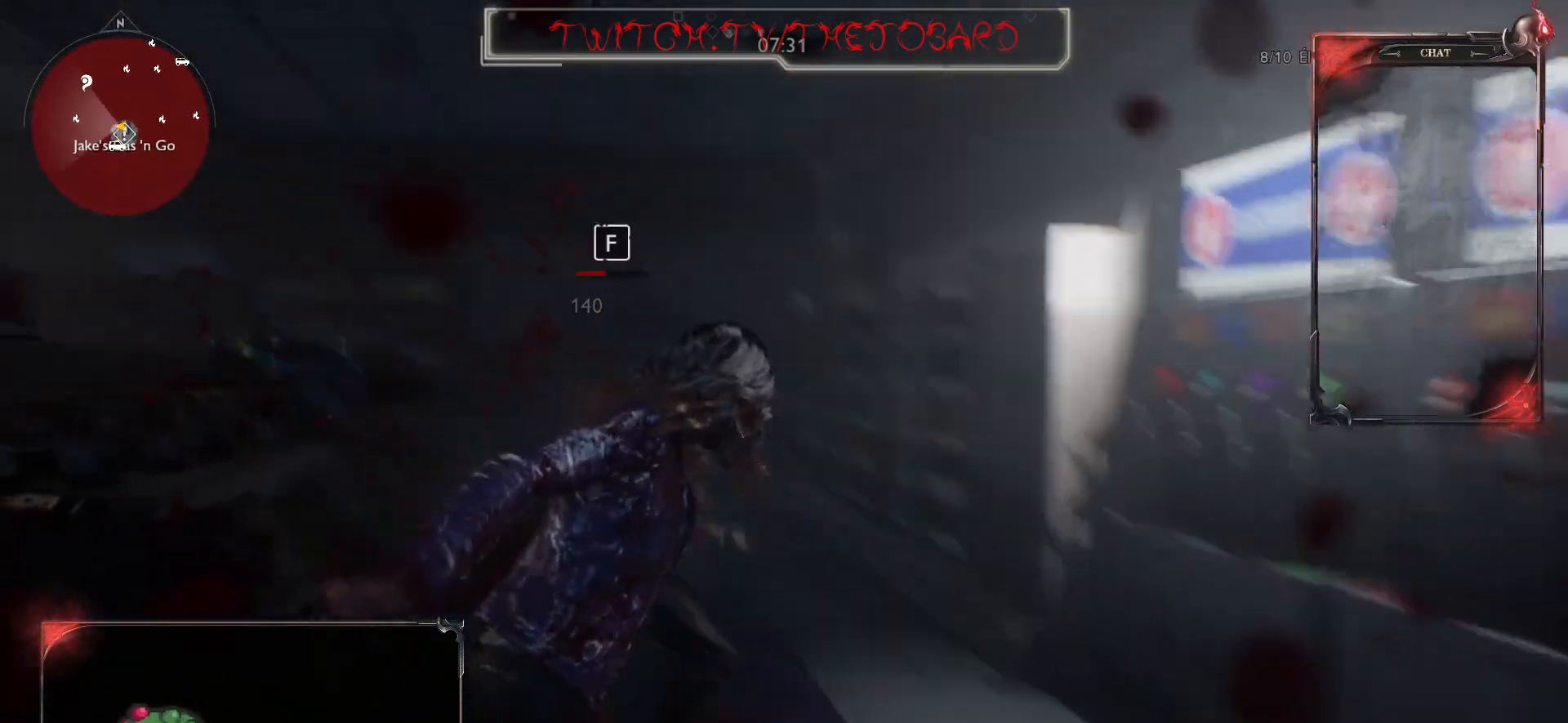
{"keys": ["z"], "mouse": ["wheel"], "events": [[33, "mouse_wheel", "up"], [100, "mouse_wheel", "down"], [200, "mouse_wheel", "up"], [283, "mouse_wheel", "down"], [383, "mouse_wheel", "up"], [450, "mouse_wheel", "down"]]}
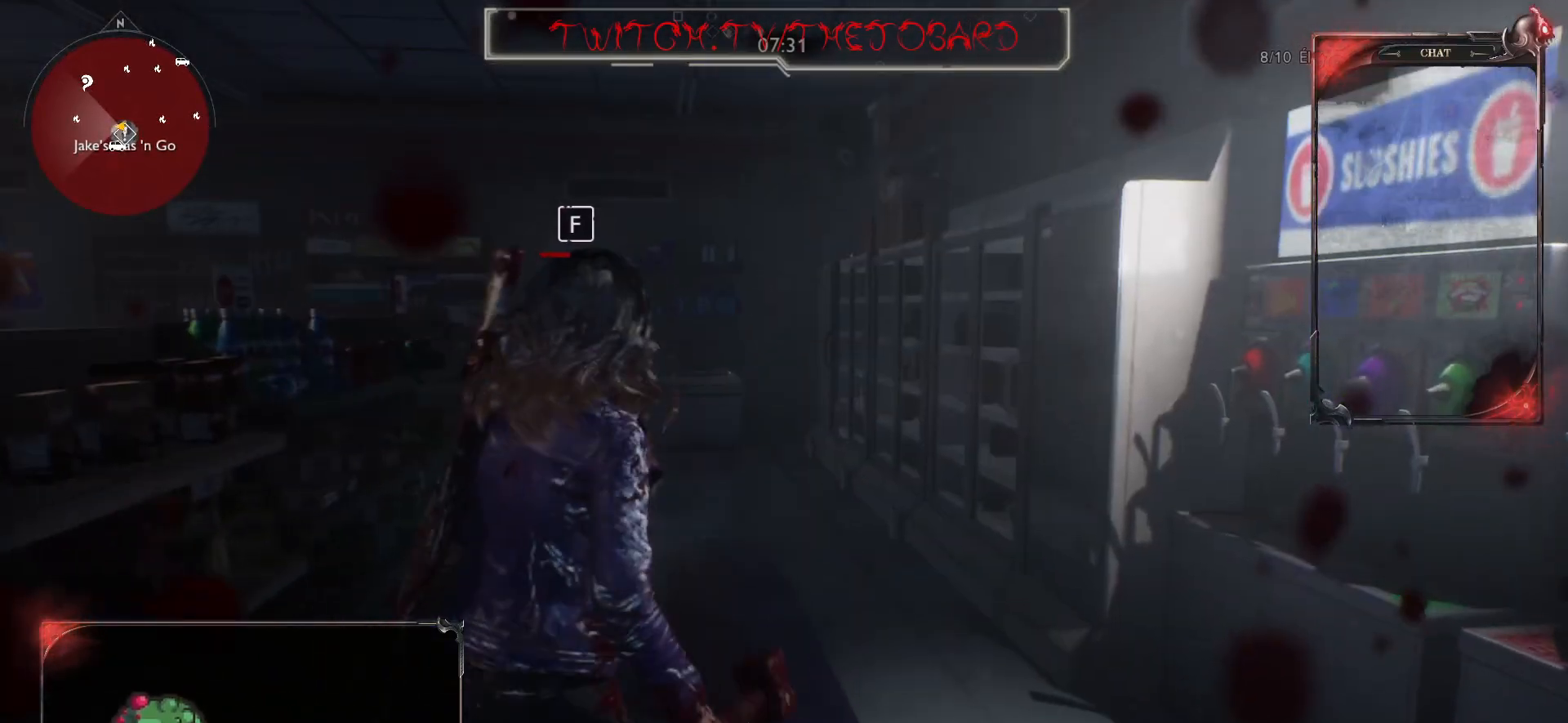
{"keys": ["z"], "mouse": ["wheel"], "events": [[50, "mouse_wheel", "up"], [117, "mouse_wheel", "down"], [233, "mouse_wheel", "up"], [283, "mouse_wheel", "down"], [400, "mouse_wheel", "up"], [450, "mouse_wheel", "down"]]}
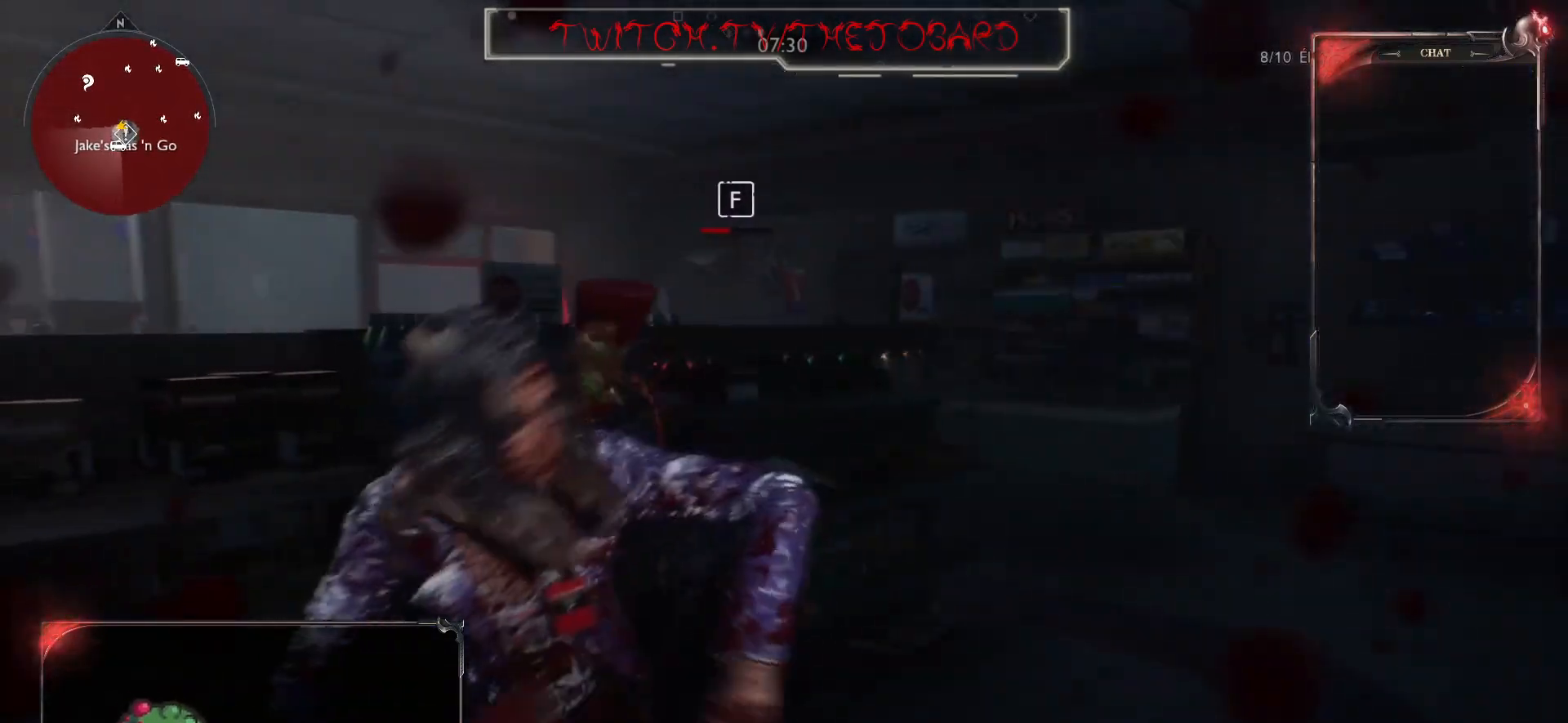
{"keys": ["z"], "mouse": ["wheel"], "events": [[67, "mouse_wheel", "up"], [150, "mouse_wheel", "down"], [233, "mouse_wheel", "up"], [317, "mouse_wheel", "down"], [400, "mouse_wheel", "up"], [500, "mouse_wheel", "down"]]}
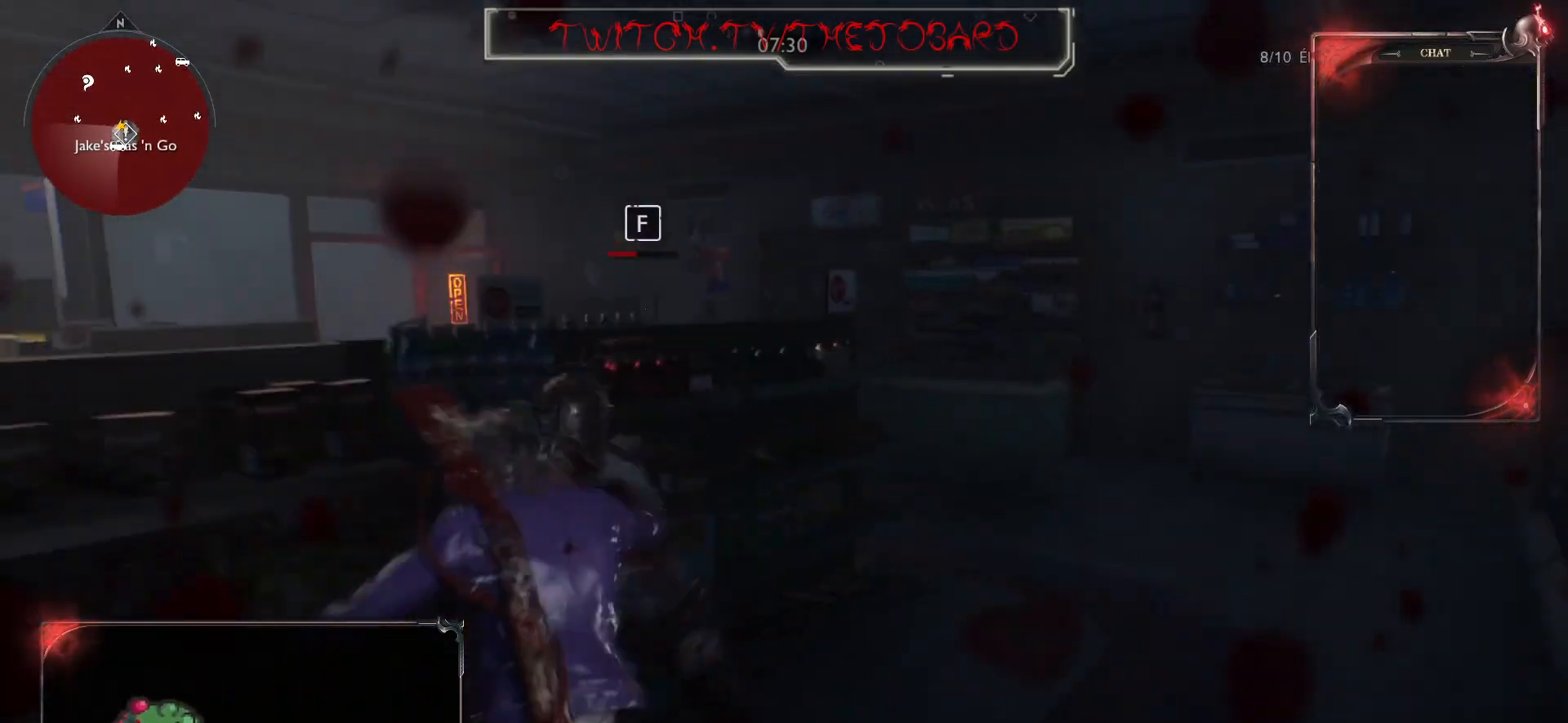
{"keys": ["z"], "mouse": [], "events": [[83, "mouse_wheel", "up"], [183, "mouse_wheel", "down"], [283, "mouse_wheel", "up"], [367, "mouse_wheel", "down"], [467, "mouse_wheel", "up"]]}
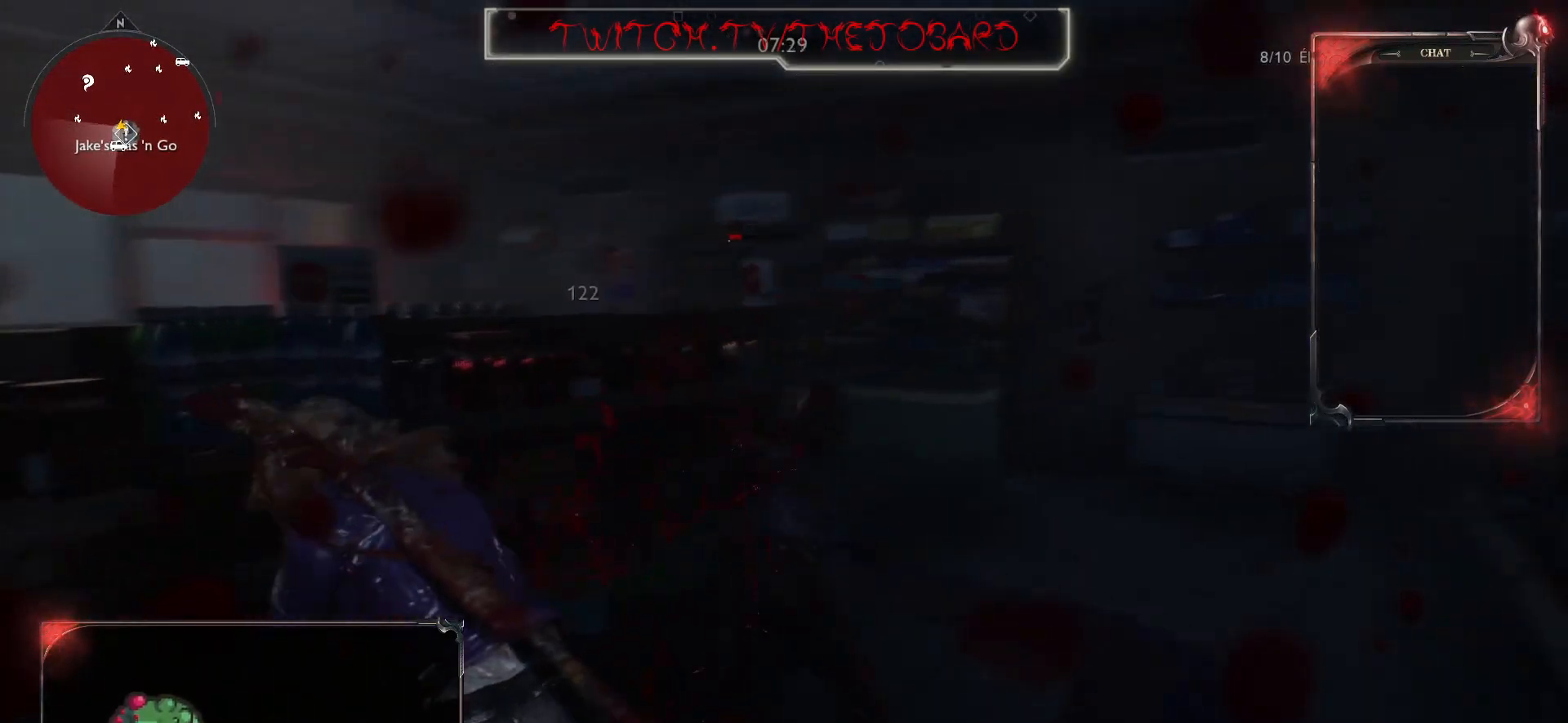
{"keys": ["z"], "mouse": ["wheel"], "events": [[83, "mouse_wheel", "down"], [350, "mouse_wheel", "up"], [417, "mouse_wheel", "down"]]}